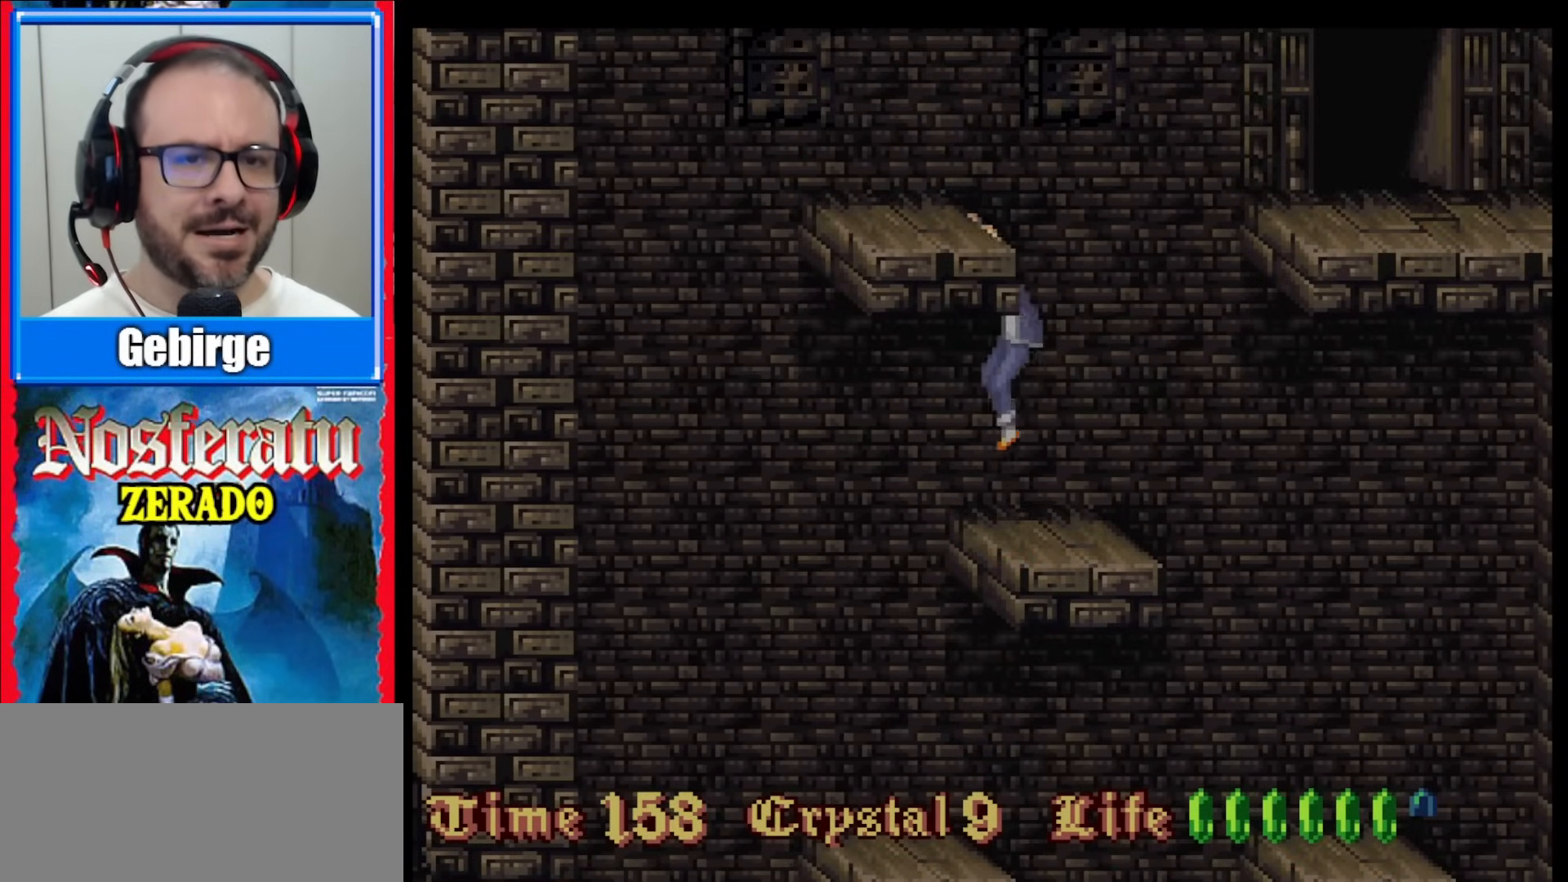
Gameplay with a controller (Nintendo layout); each line is a JSON object with the inputs held at the frame after it. "events" lists button and stick changes between this image and that frame as [ms after this image, input, new state], when the widget could be followed in between. Not read: L1 L3 R1 R3.
{"buttons": [], "events": [[400, "DPAD_UP", "up"]]}
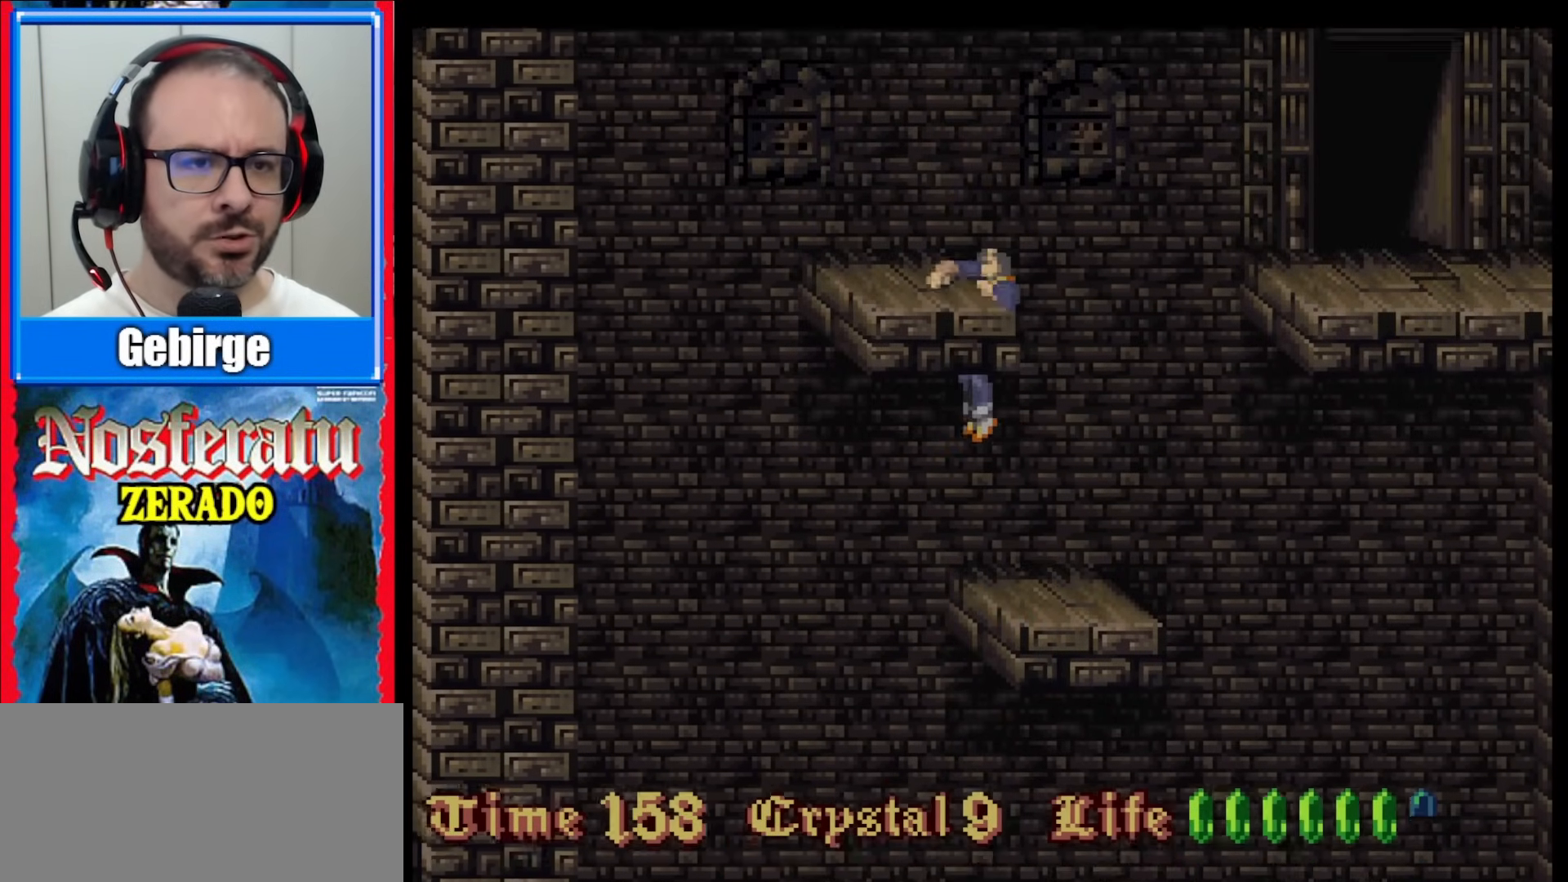
{"buttons": [], "events": []}
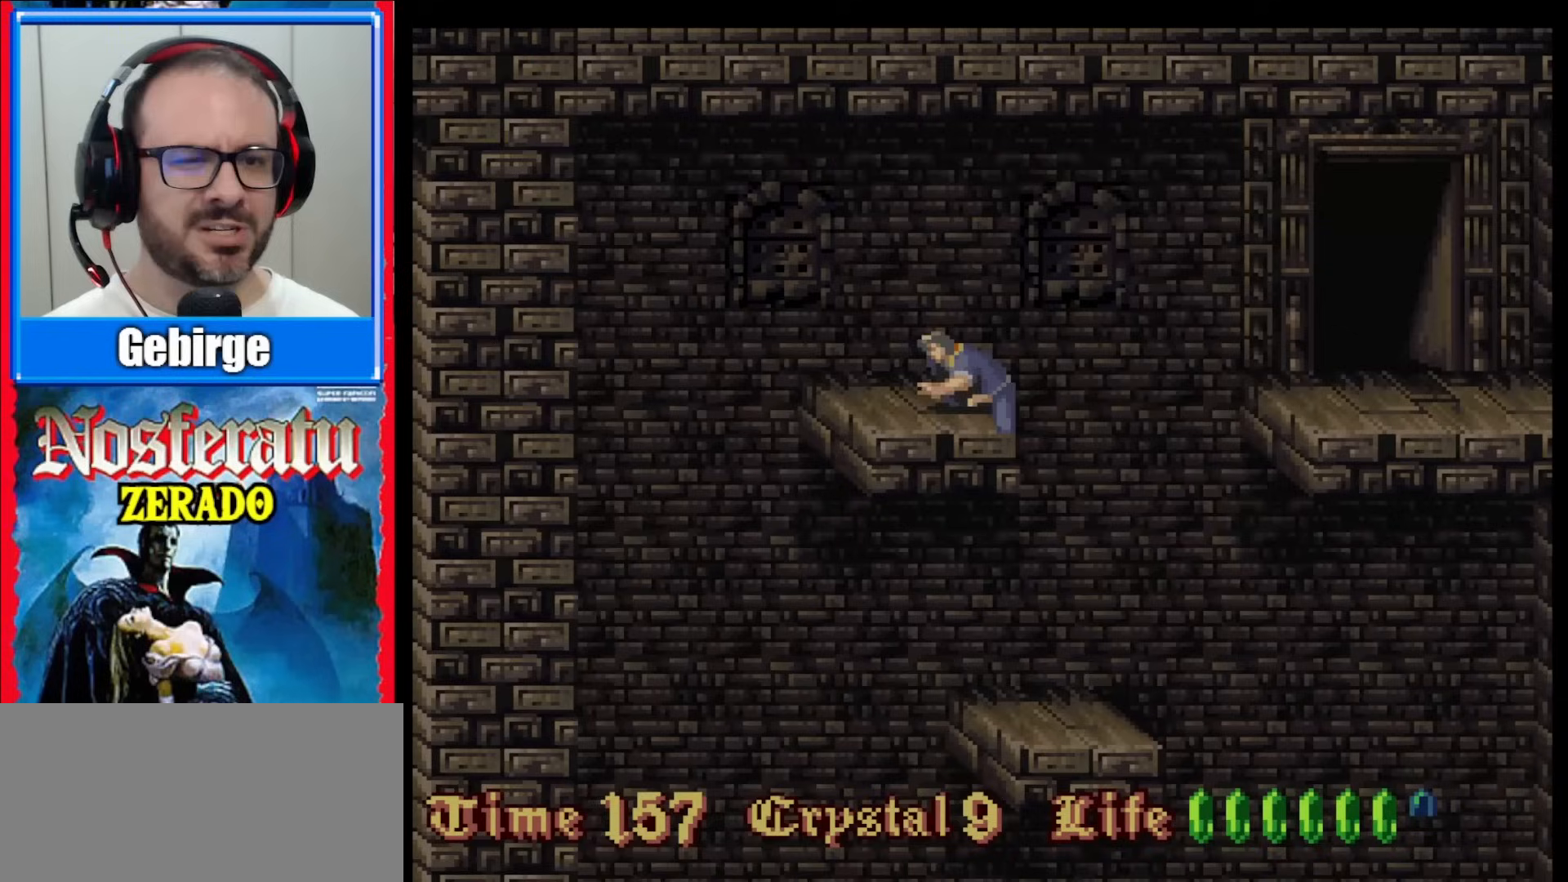
{"buttons": [], "events": []}
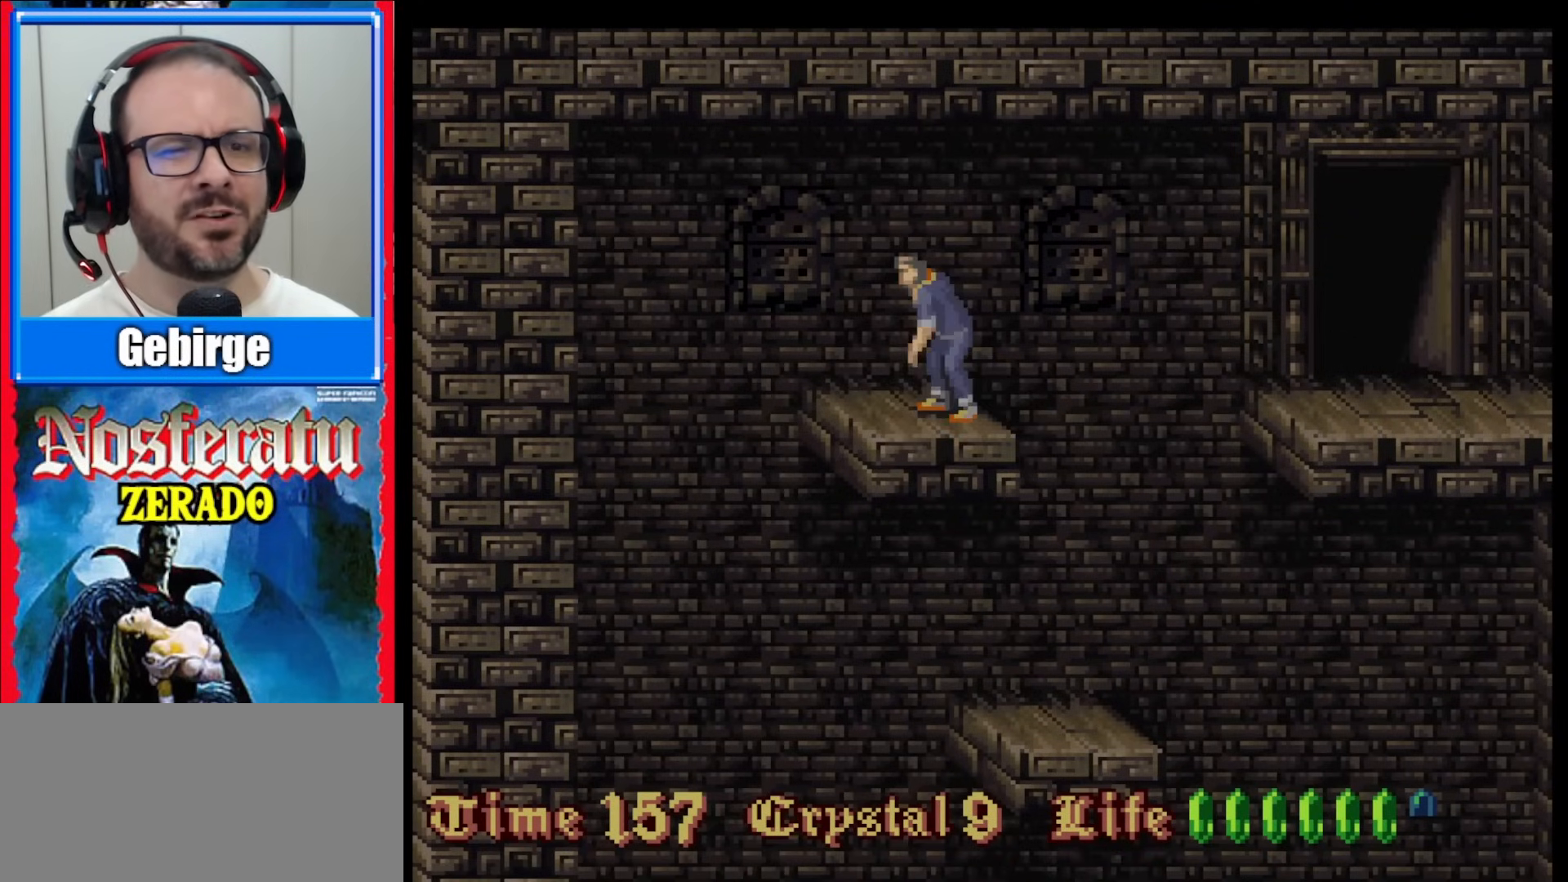
{"buttons": [], "events": [[300, "DPAD_RIGHT", "down"], [417, "DPAD_RIGHT", "up"]]}
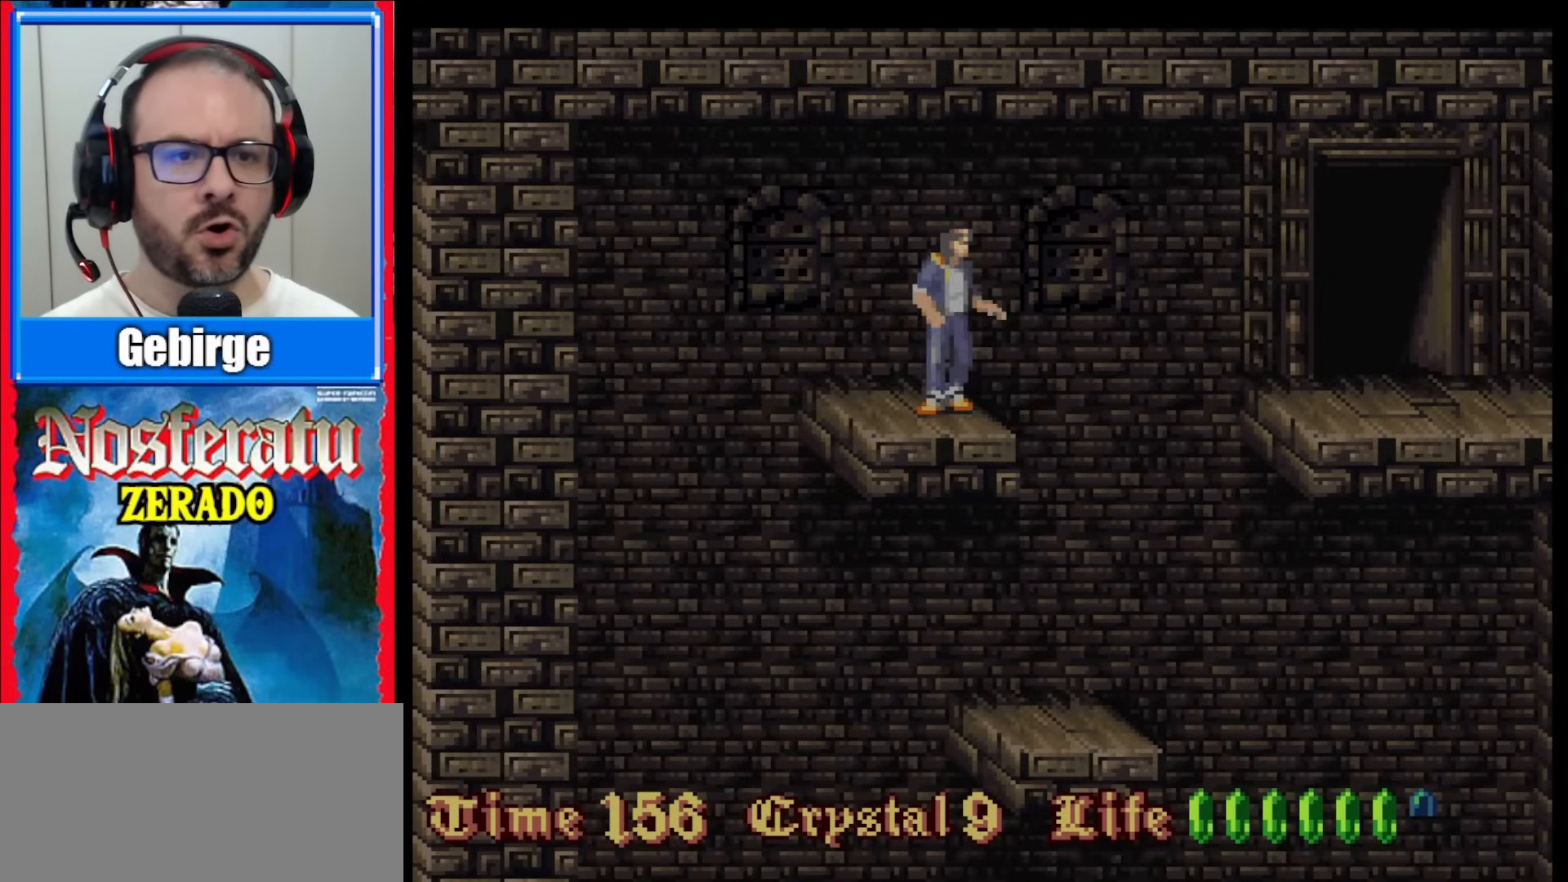
{"buttons": ["B", "DPAD_RIGHT"], "events": [[300, "DPAD_RIGHT", "down"], [350, "B", "down"]]}
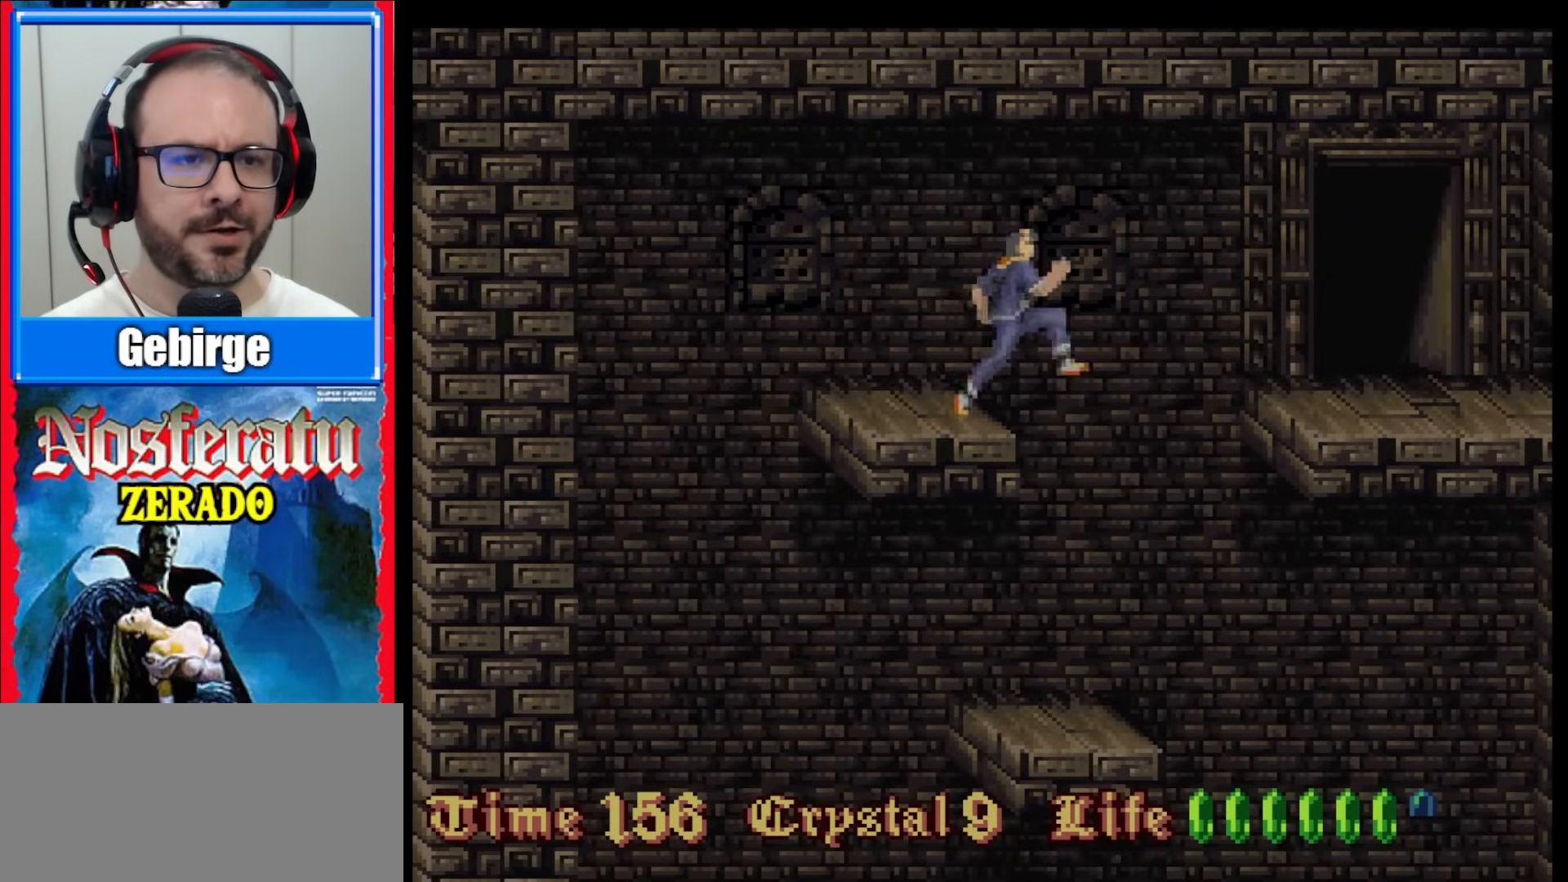
{"buttons": [], "events": [[133, "B", "up"], [150, "DPAD_RIGHT", "up"]]}
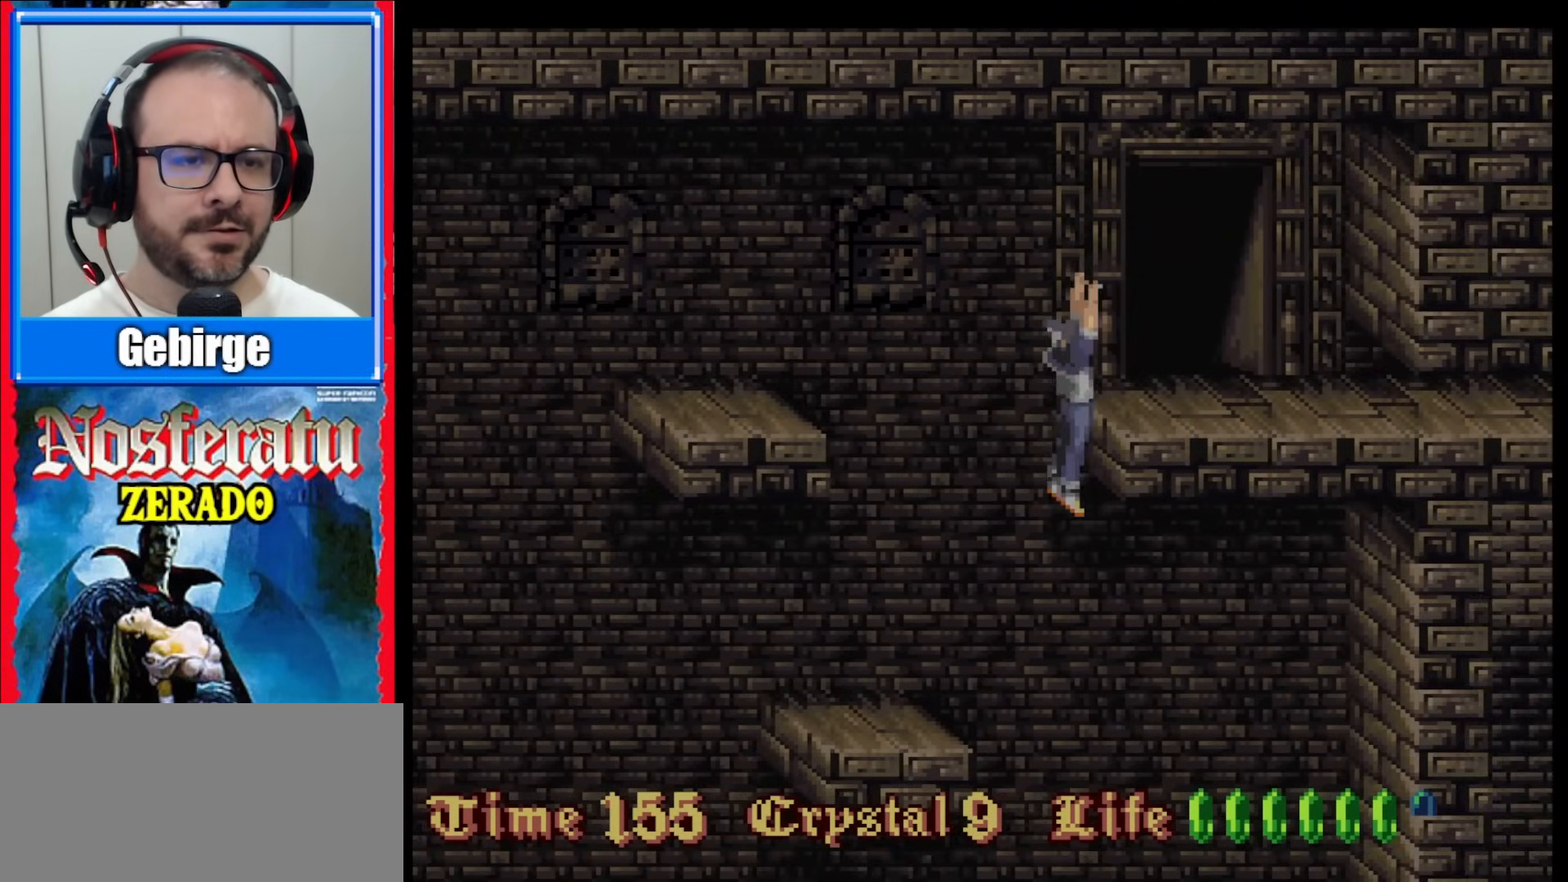
{"buttons": ["DPAD_UP"], "events": [[100, "DPAD_UP", "down"]]}
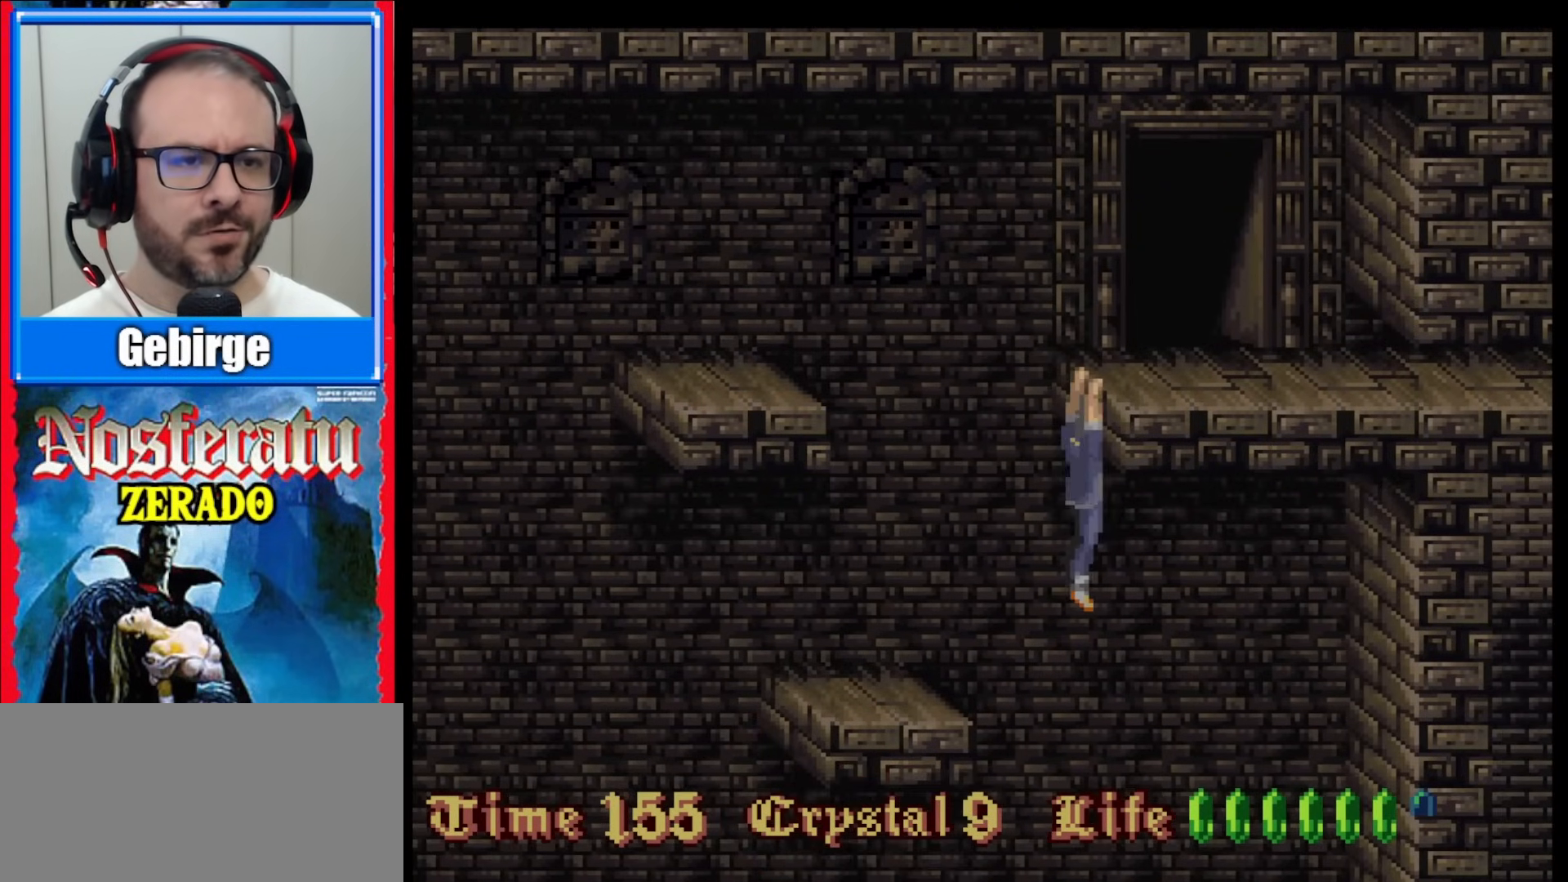
{"buttons": [], "events": [[433, "DPAD_UP", "up"]]}
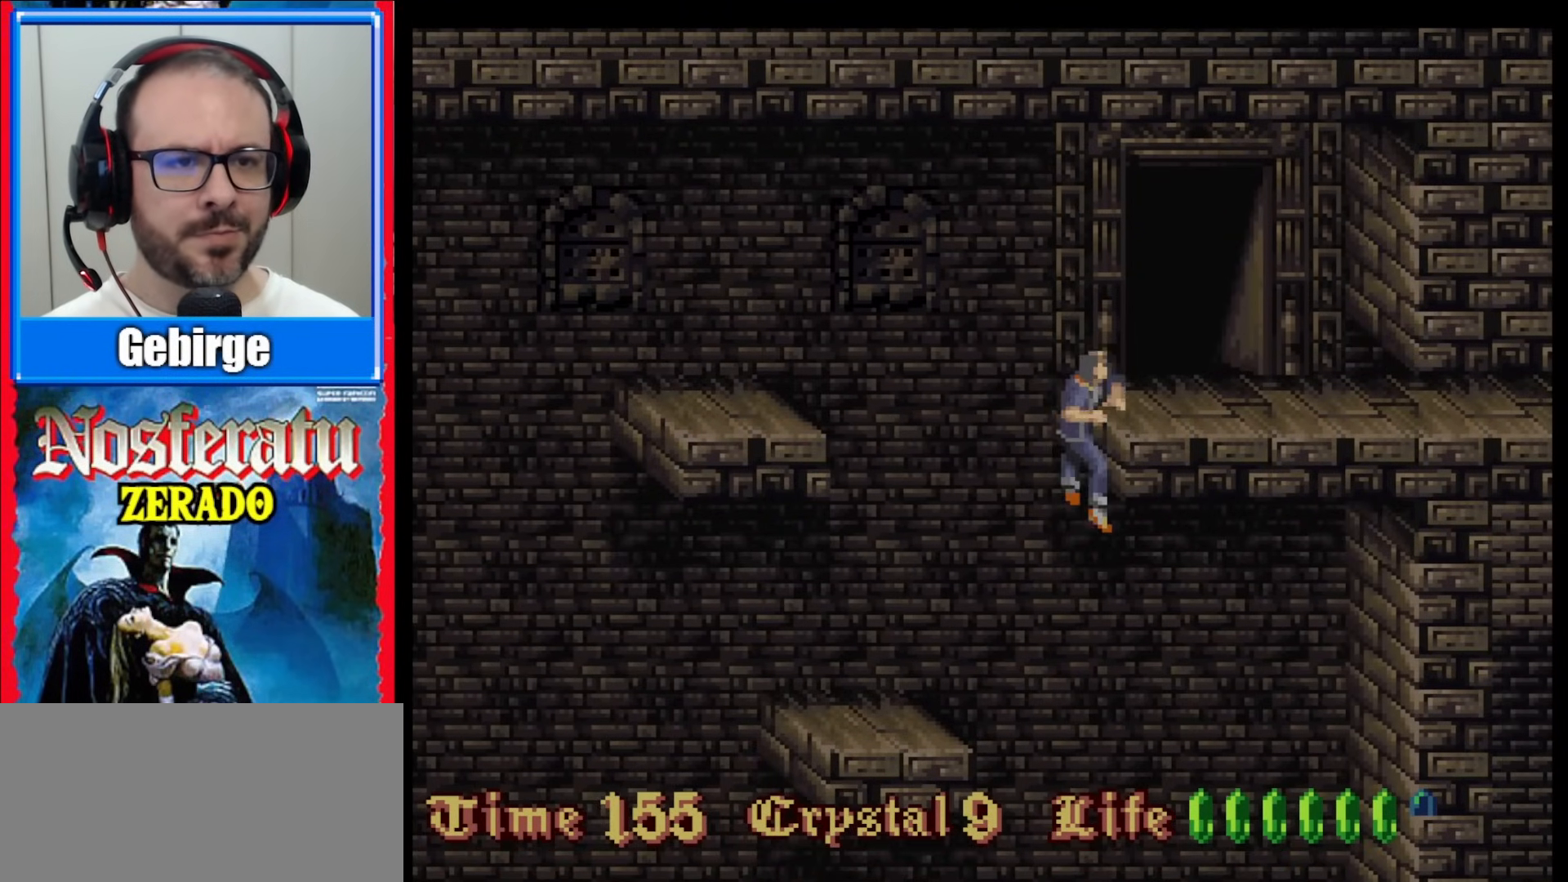
{"buttons": [], "events": []}
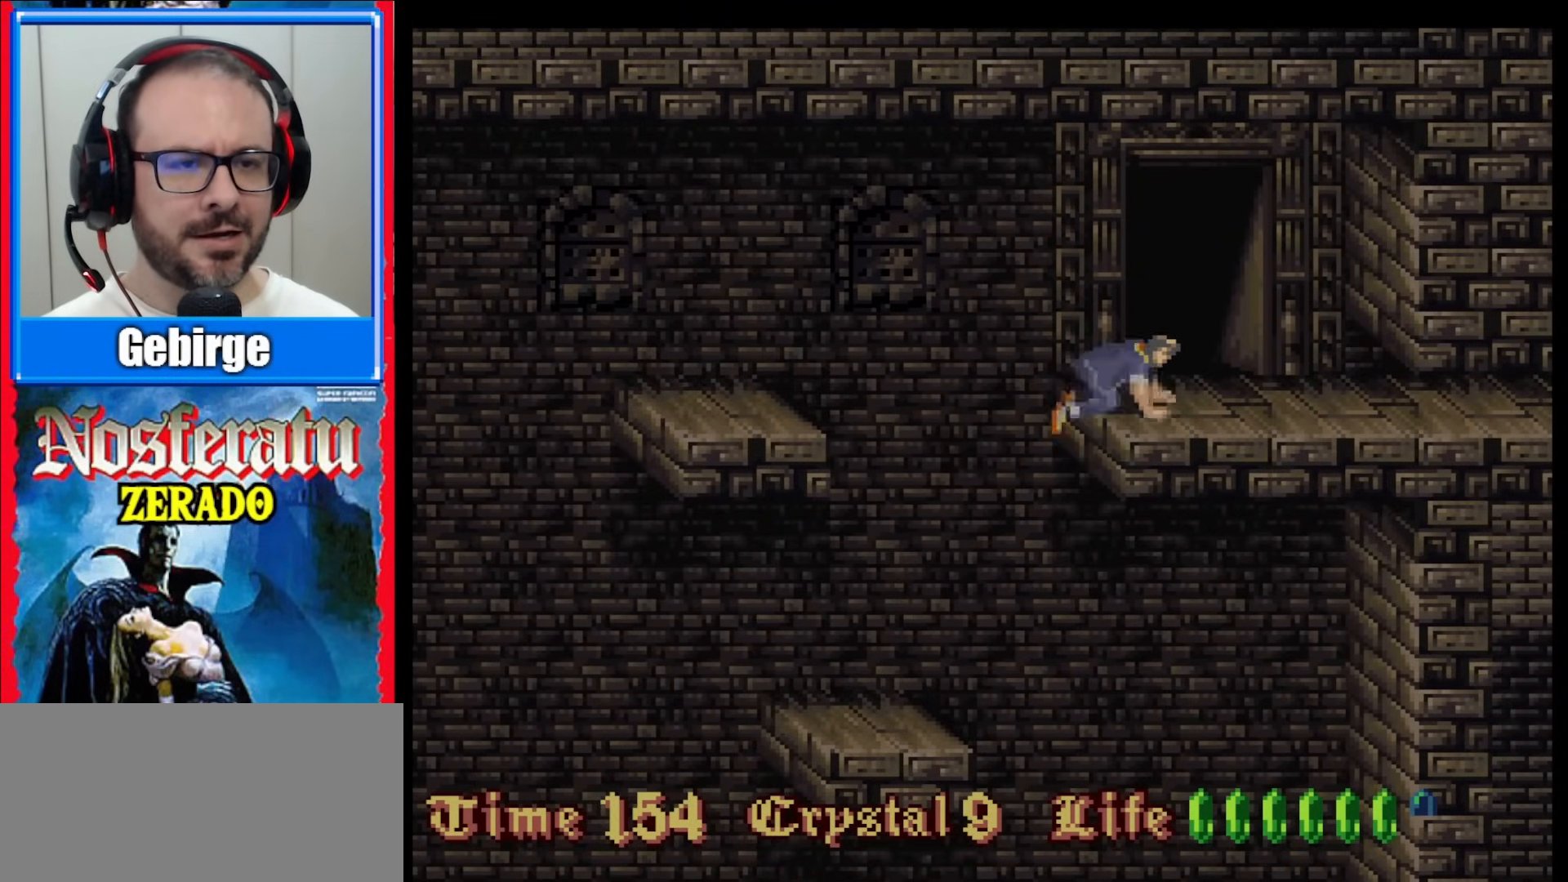
{"buttons": ["DPAD_RIGHT"], "events": [[117, "DPAD_RIGHT", "down"]]}
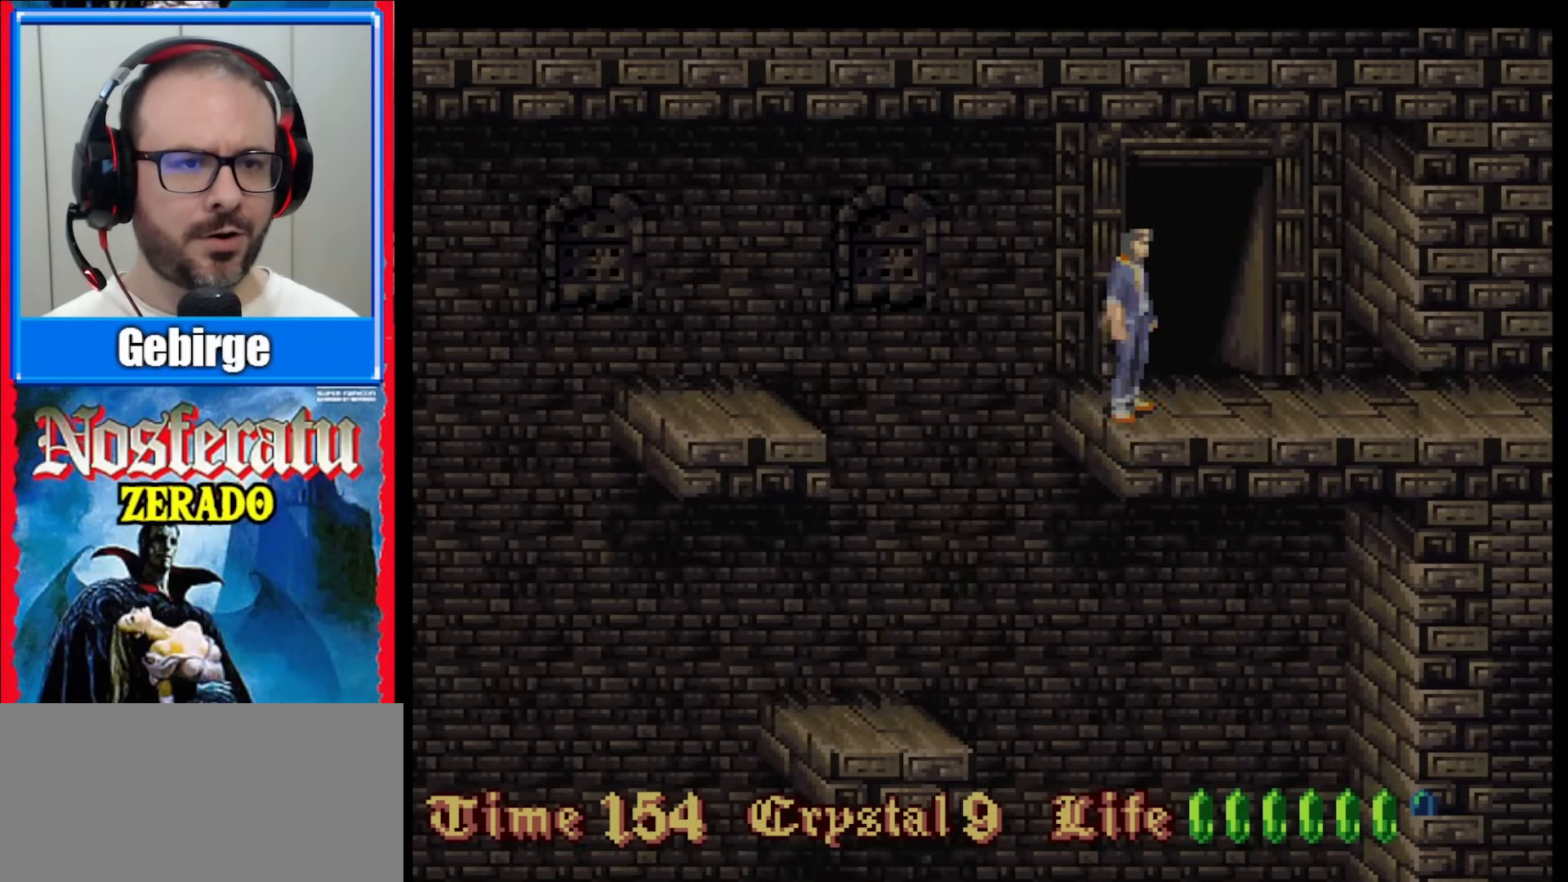
{"buttons": ["DPAD_UP"], "events": [[250, "DPAD_RIGHT", "up"], [383, "DPAD_UP", "down"]]}
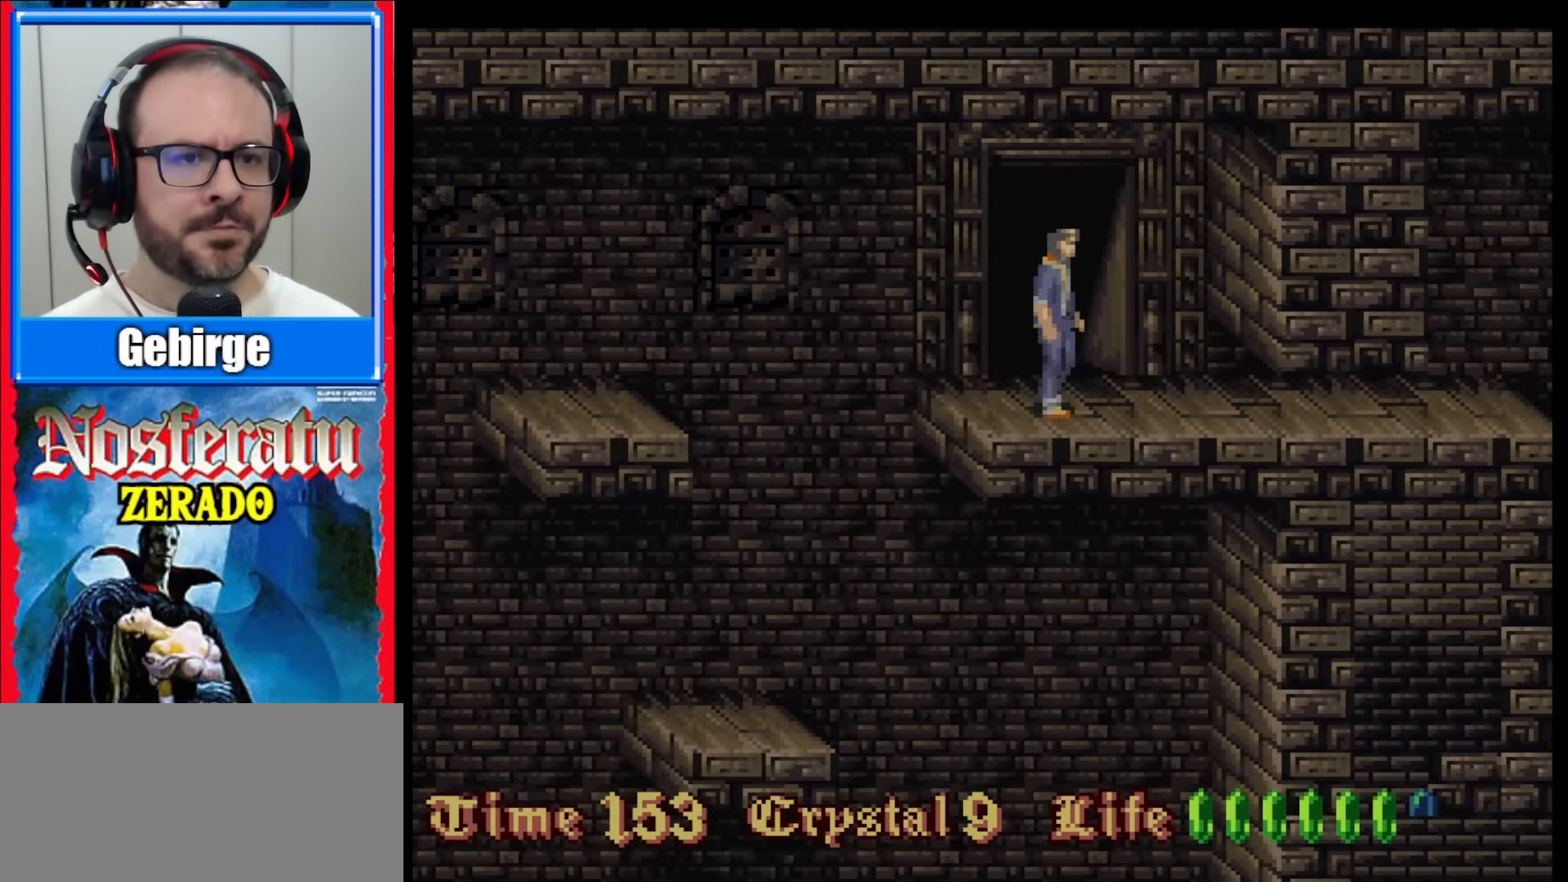
{"buttons": [], "events": [[483, "DPAD_UP", "up"]]}
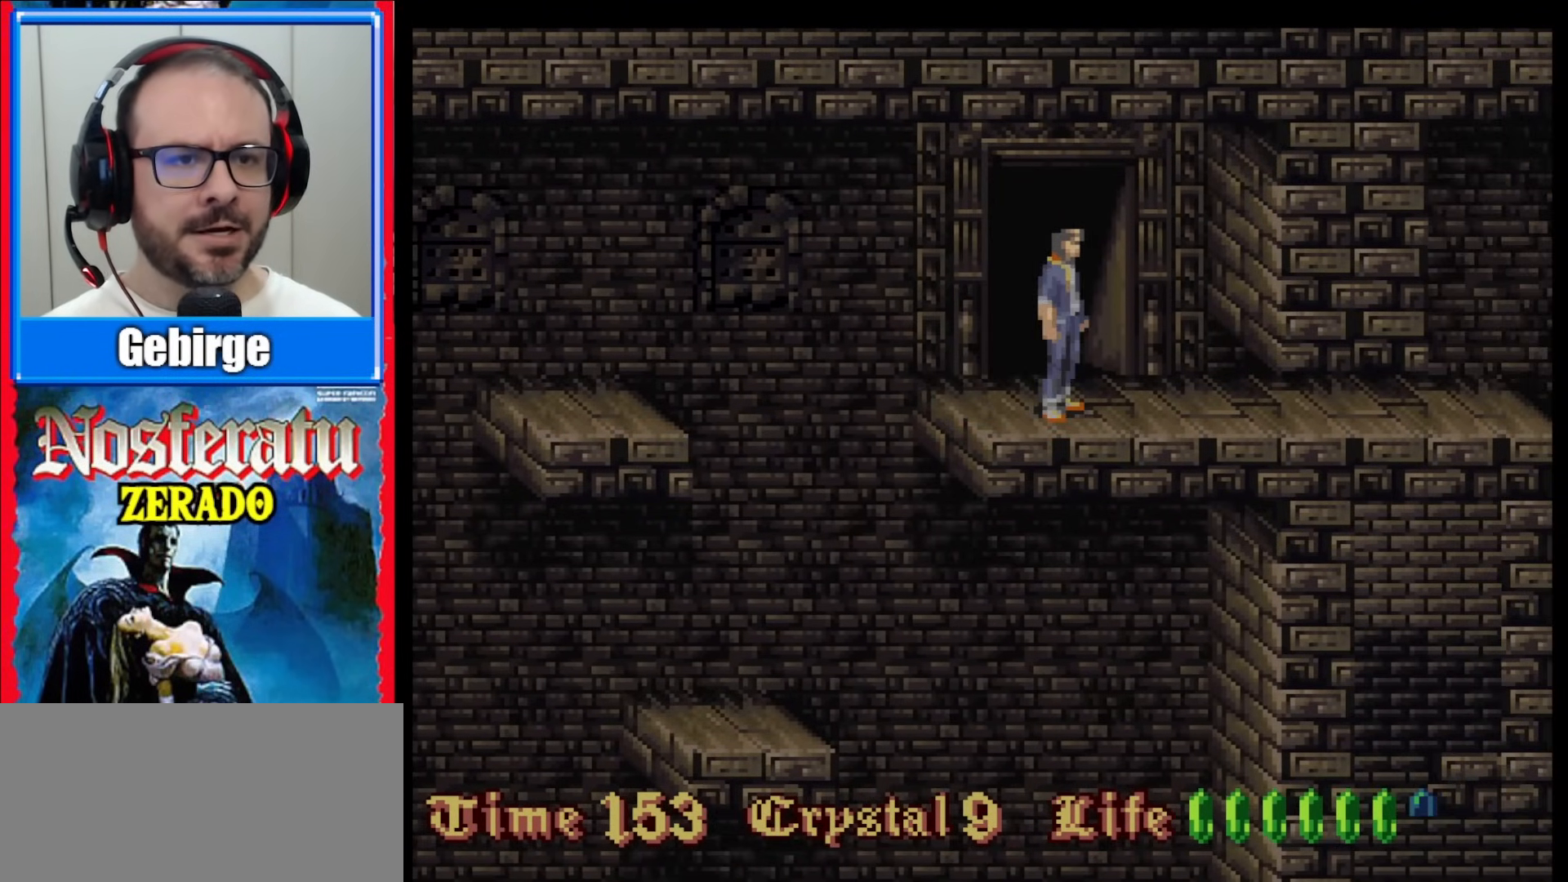
{"buttons": [], "events": [[50, "DPAD_UP", "down"], [200, "DPAD_UP", "up"]]}
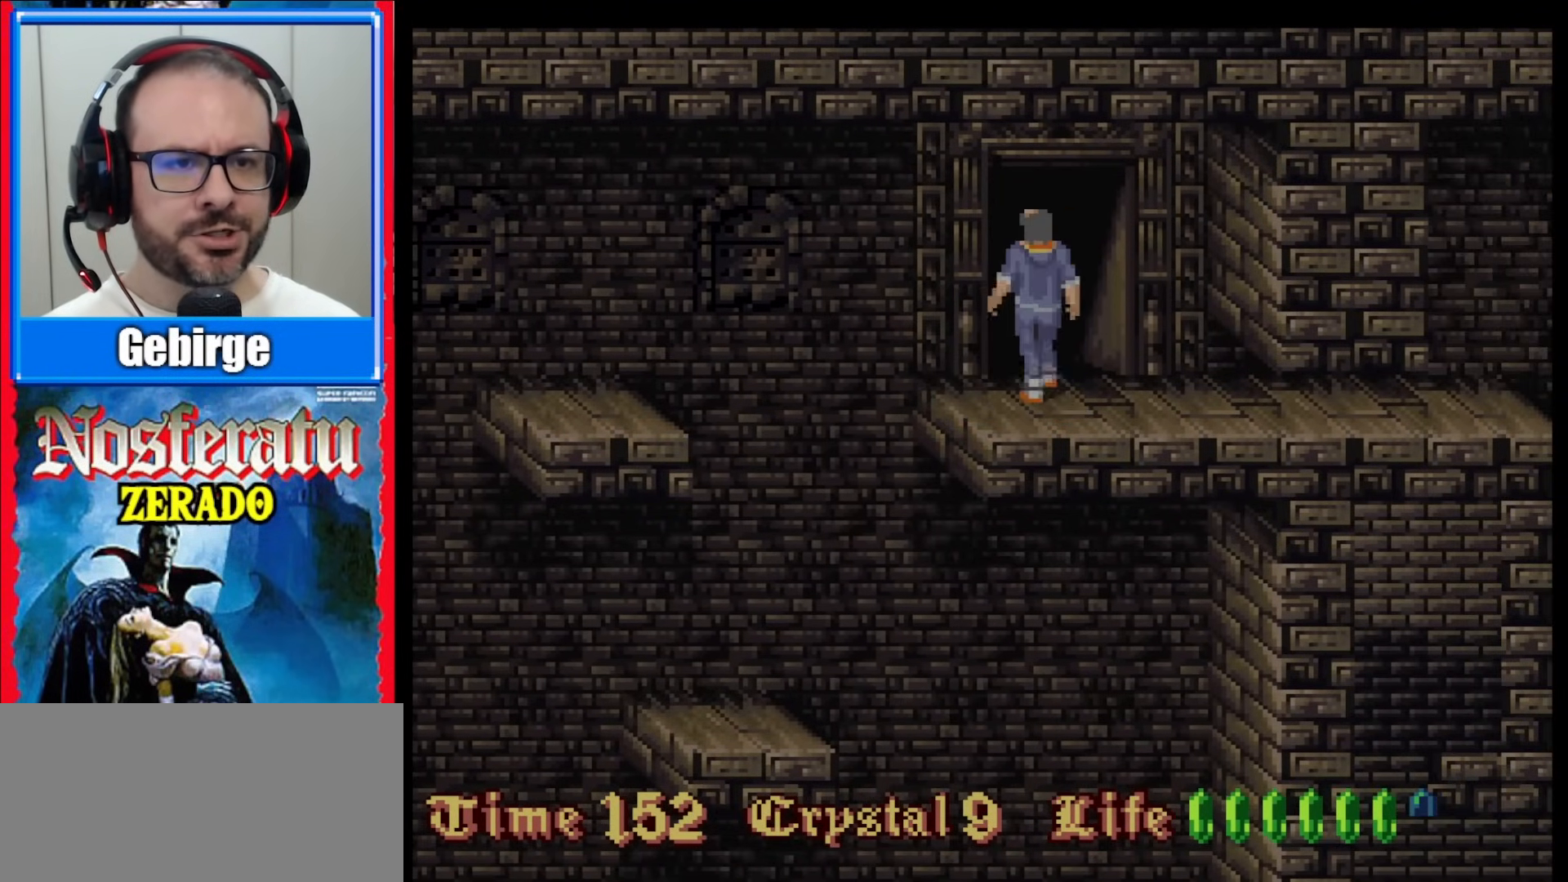
{"buttons": [], "events": []}
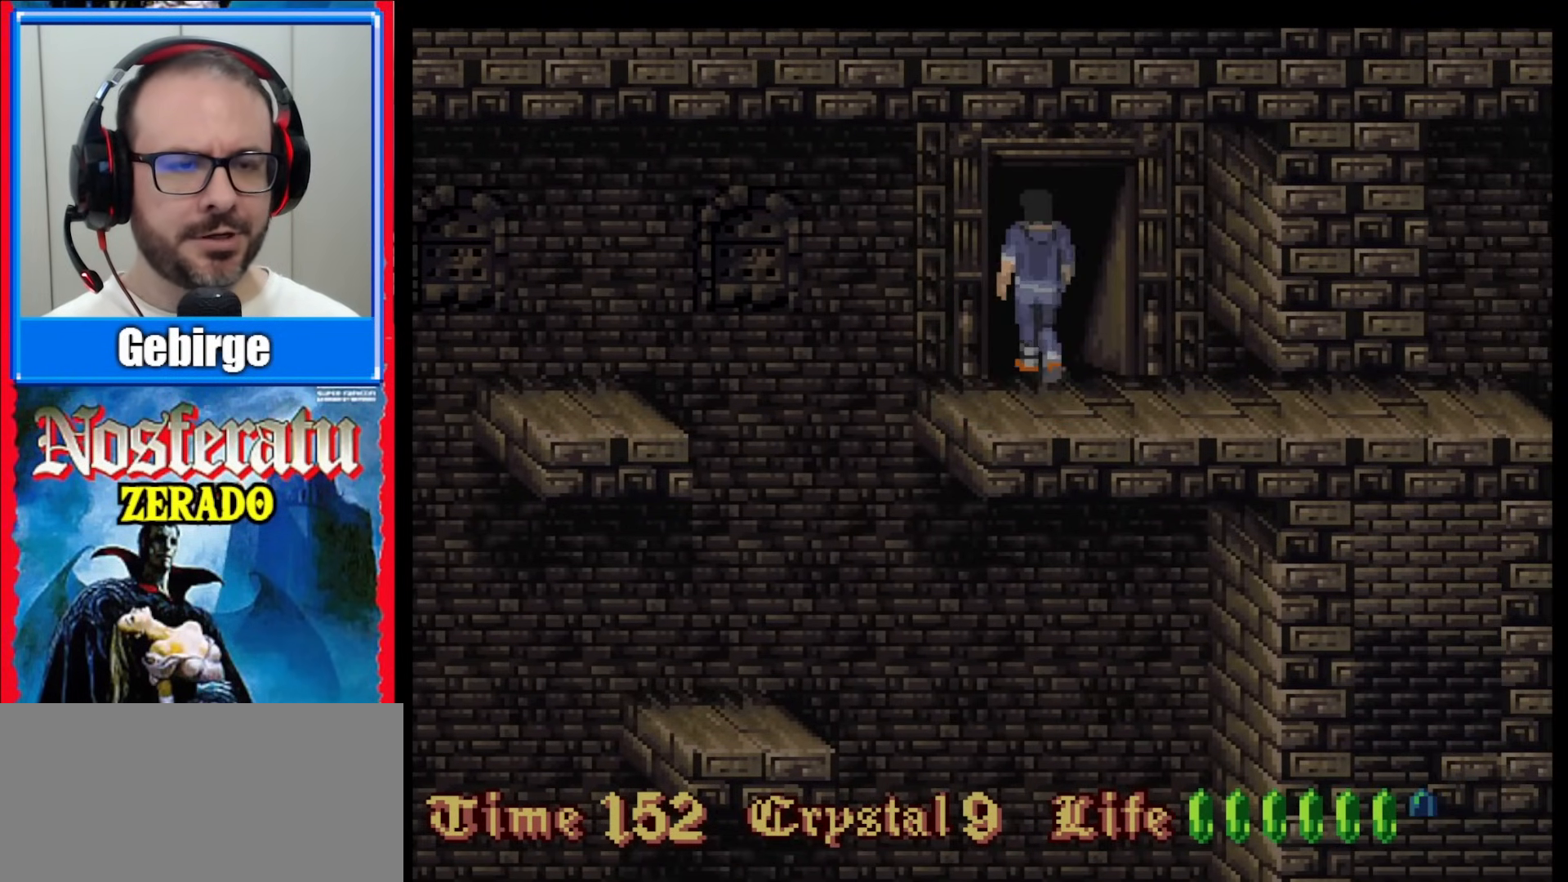
{"buttons": [], "events": []}
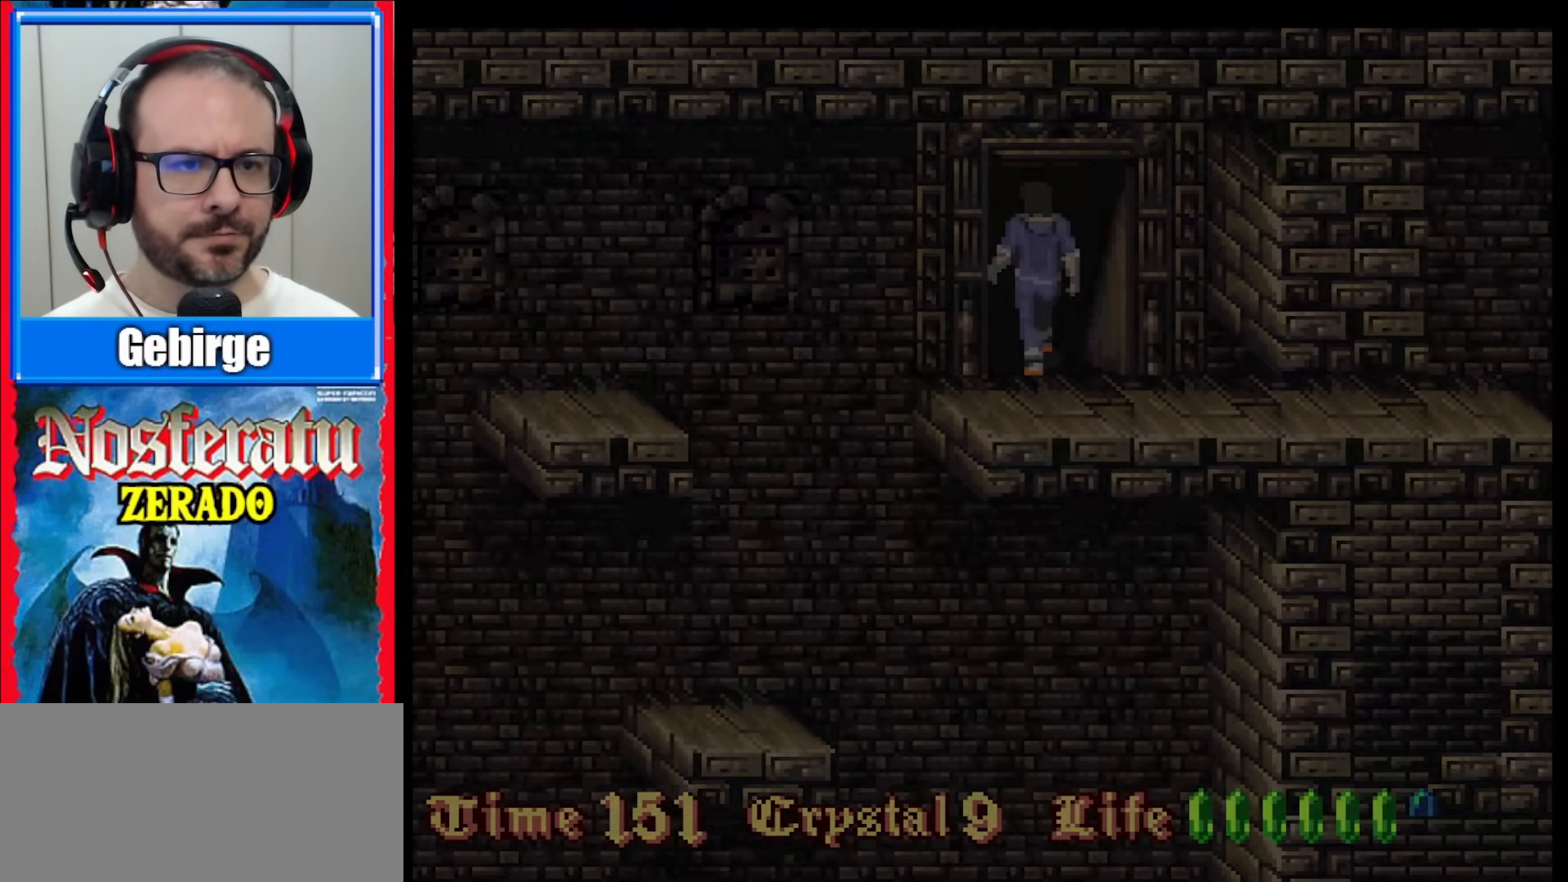
{"buttons": [], "events": []}
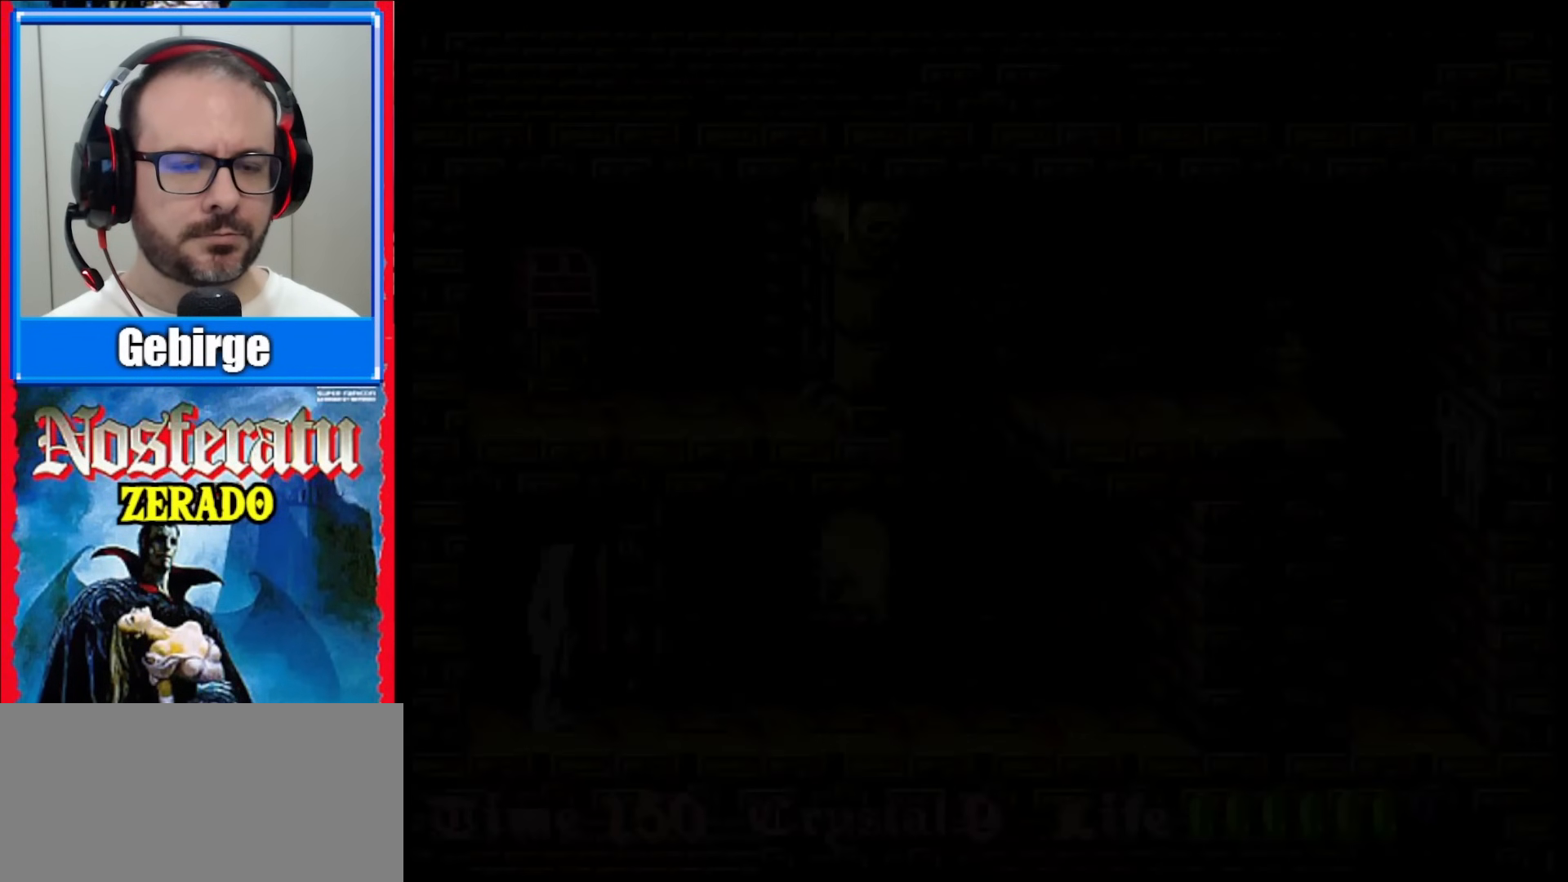
{"buttons": ["DPAD_RIGHT"], "events": [[417, "DPAD_RIGHT", "down"]]}
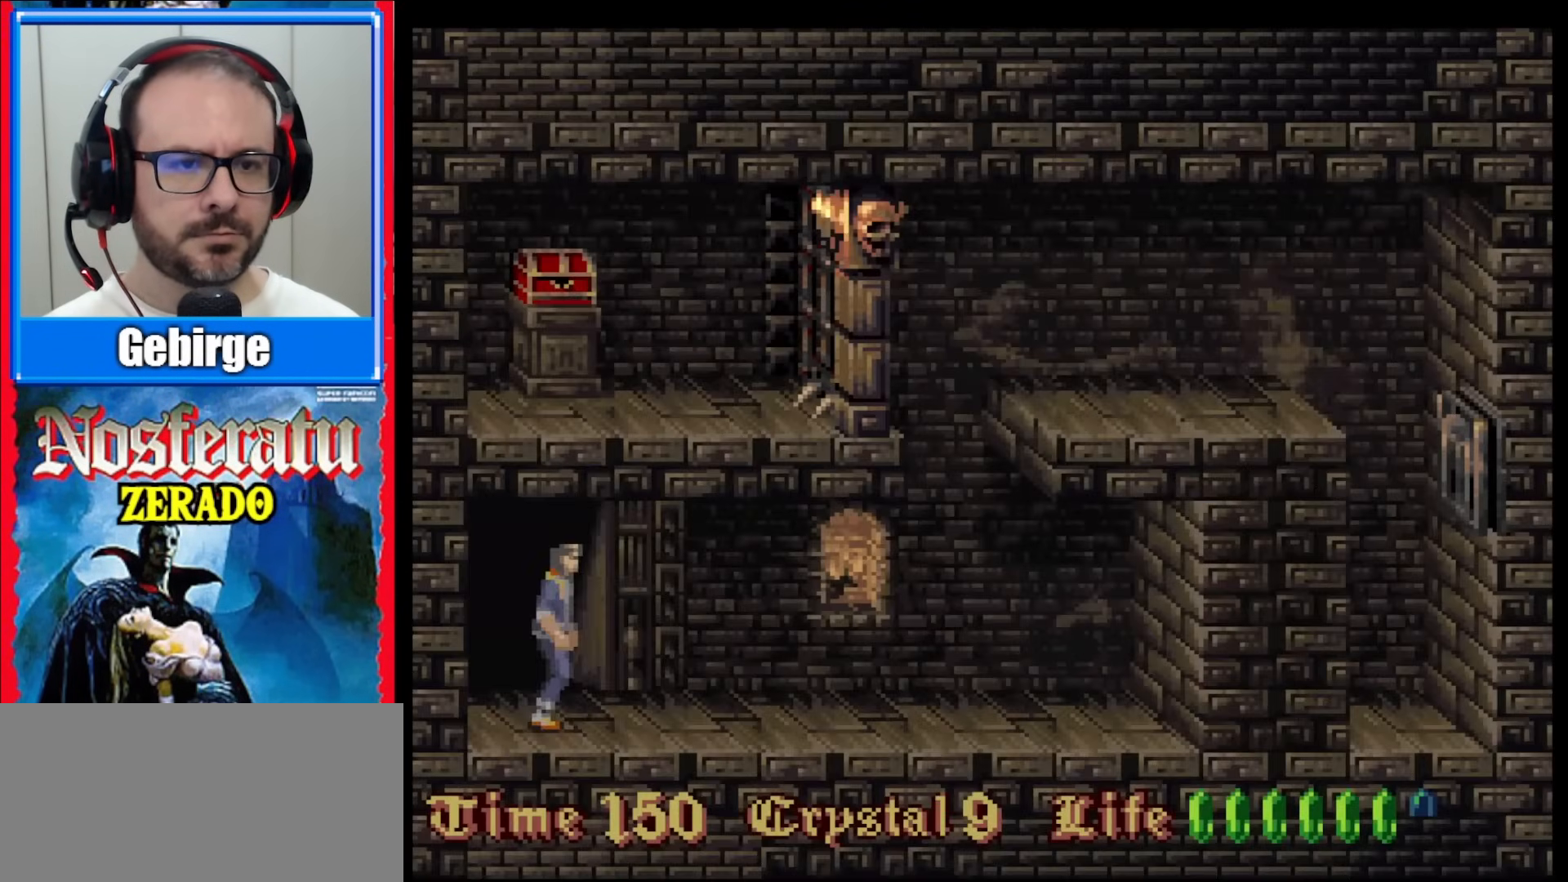
{"buttons": ["DPAD_RIGHT"], "events": []}
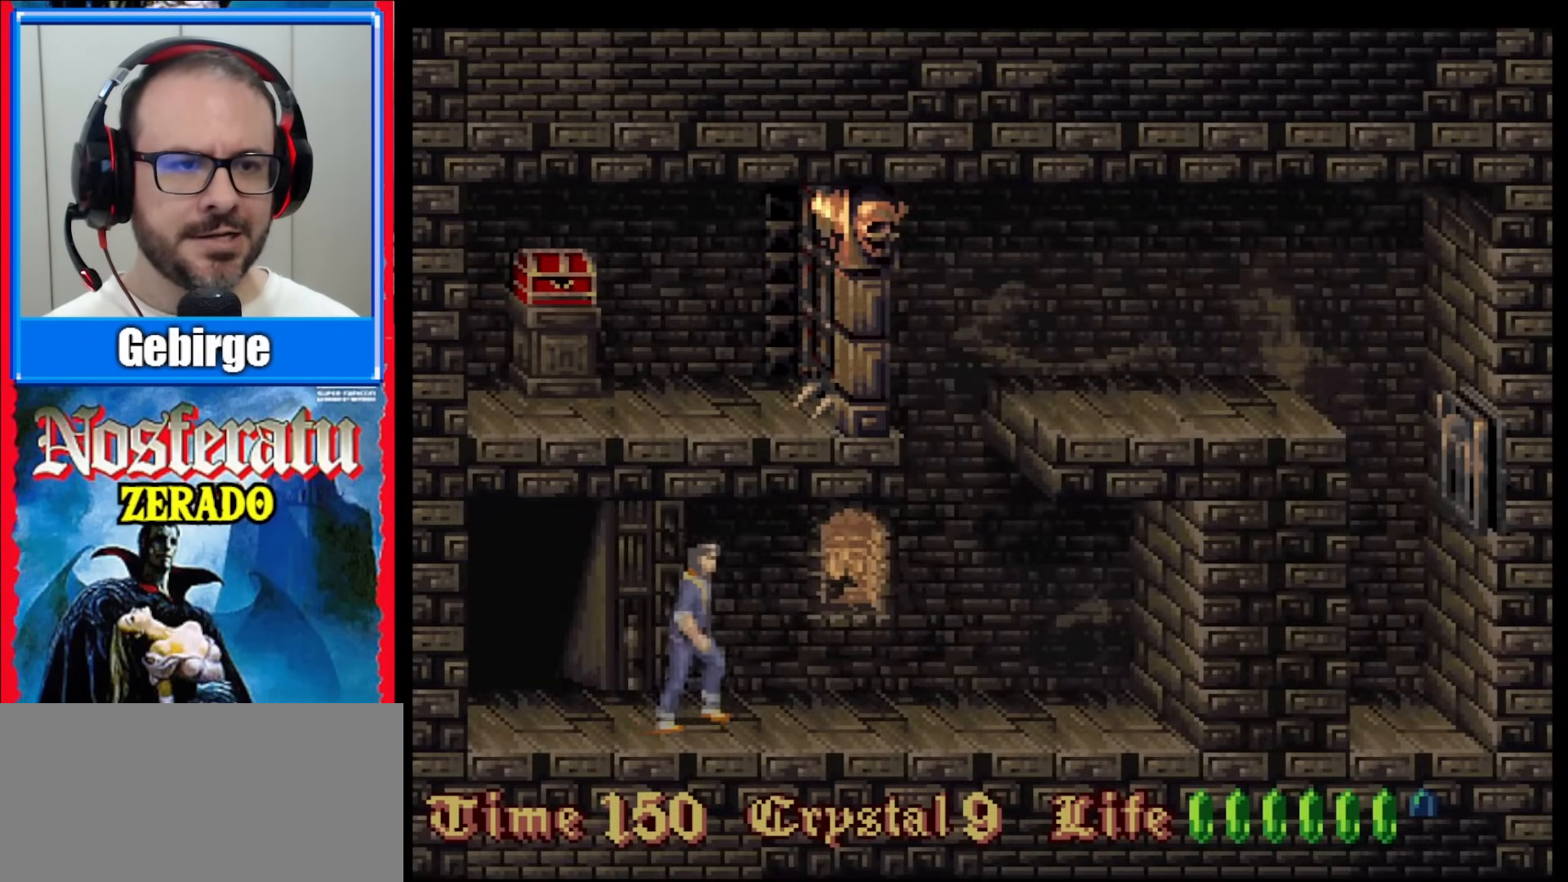
{"buttons": ["DPAD_RIGHT"], "events": []}
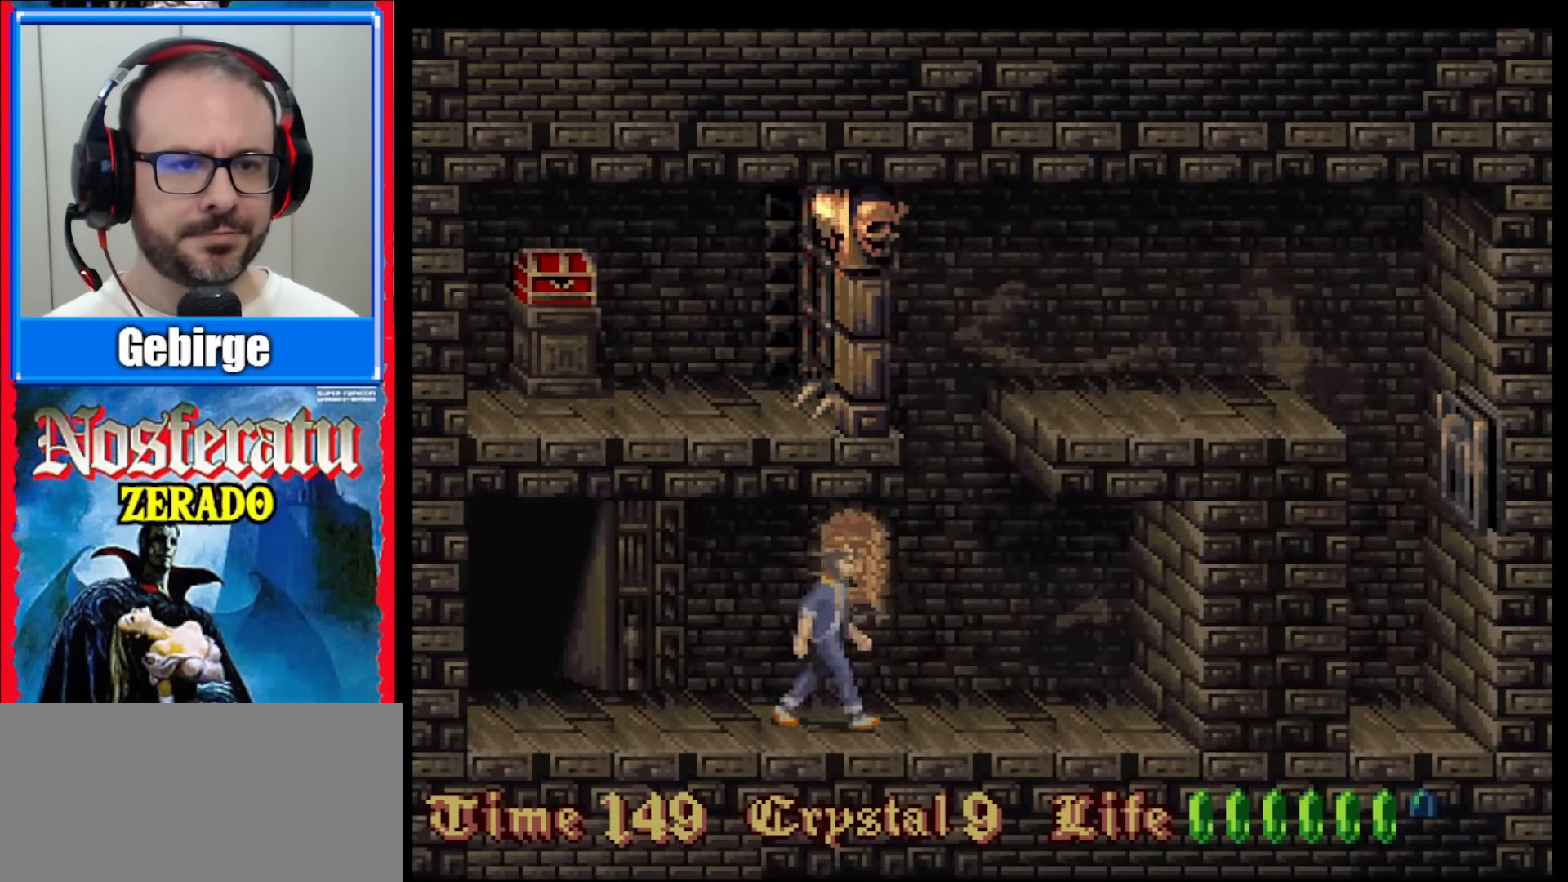
{"buttons": ["DPAD_RIGHT"], "events": []}
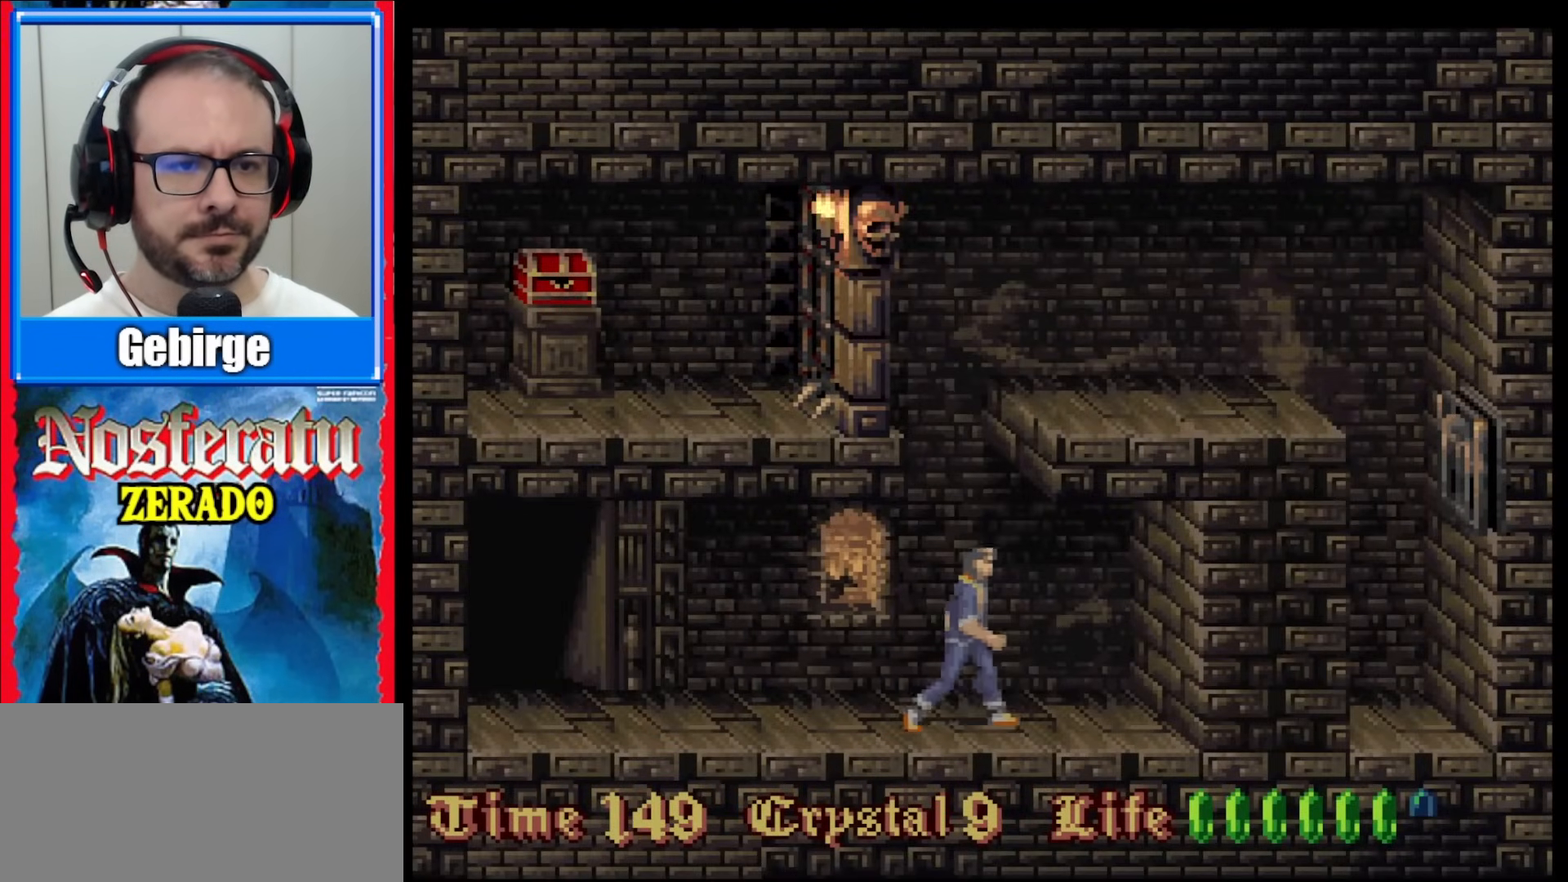
{"buttons": ["DPAD_RIGHT"], "events": []}
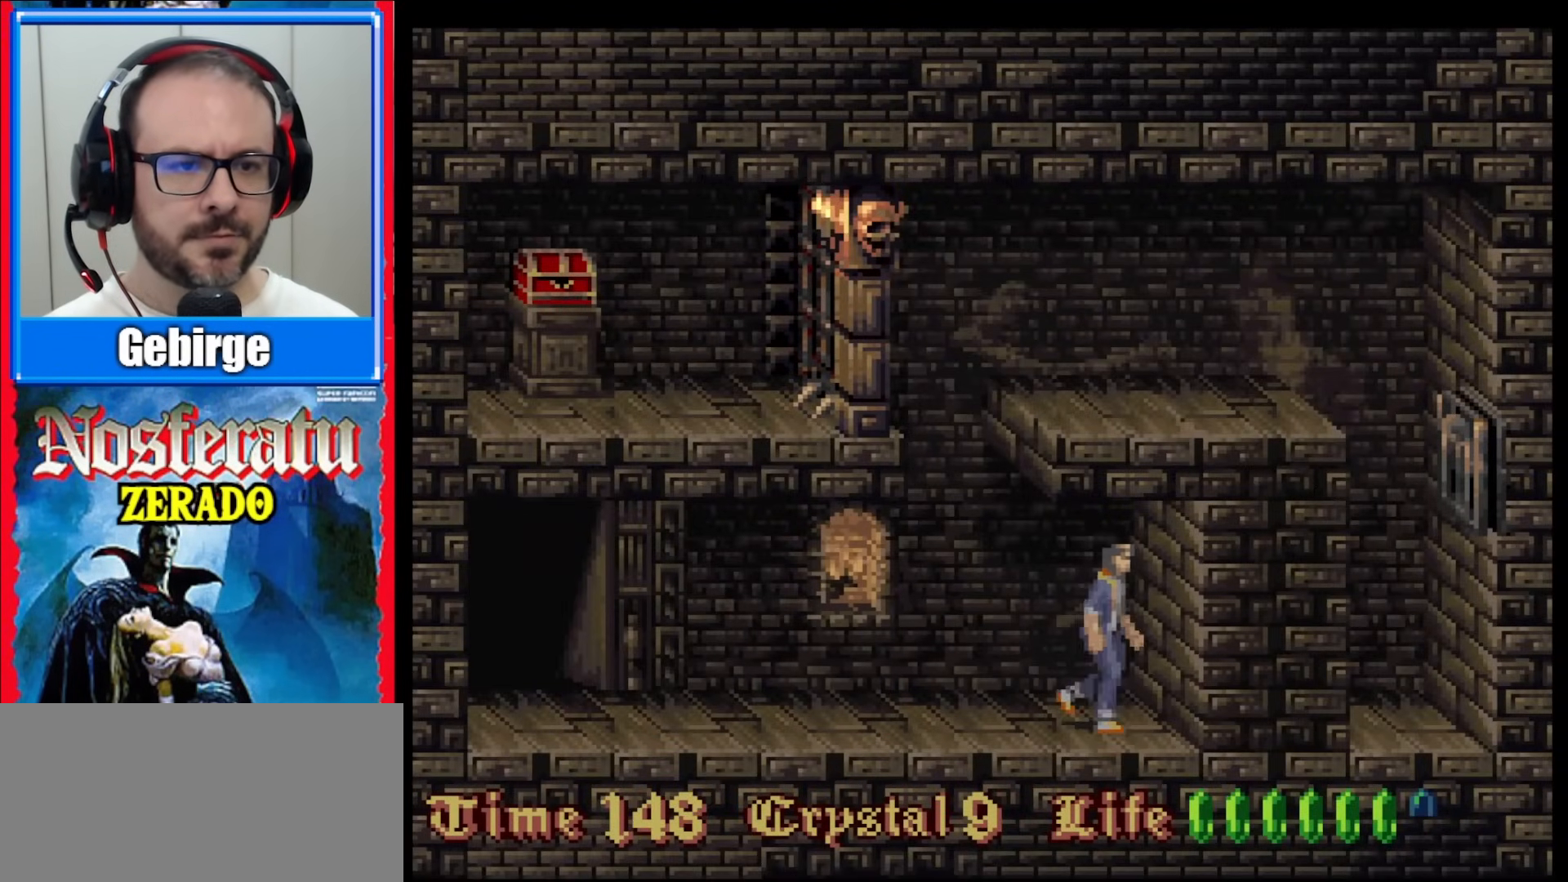
{"buttons": ["DPAD_RIGHT"], "events": []}
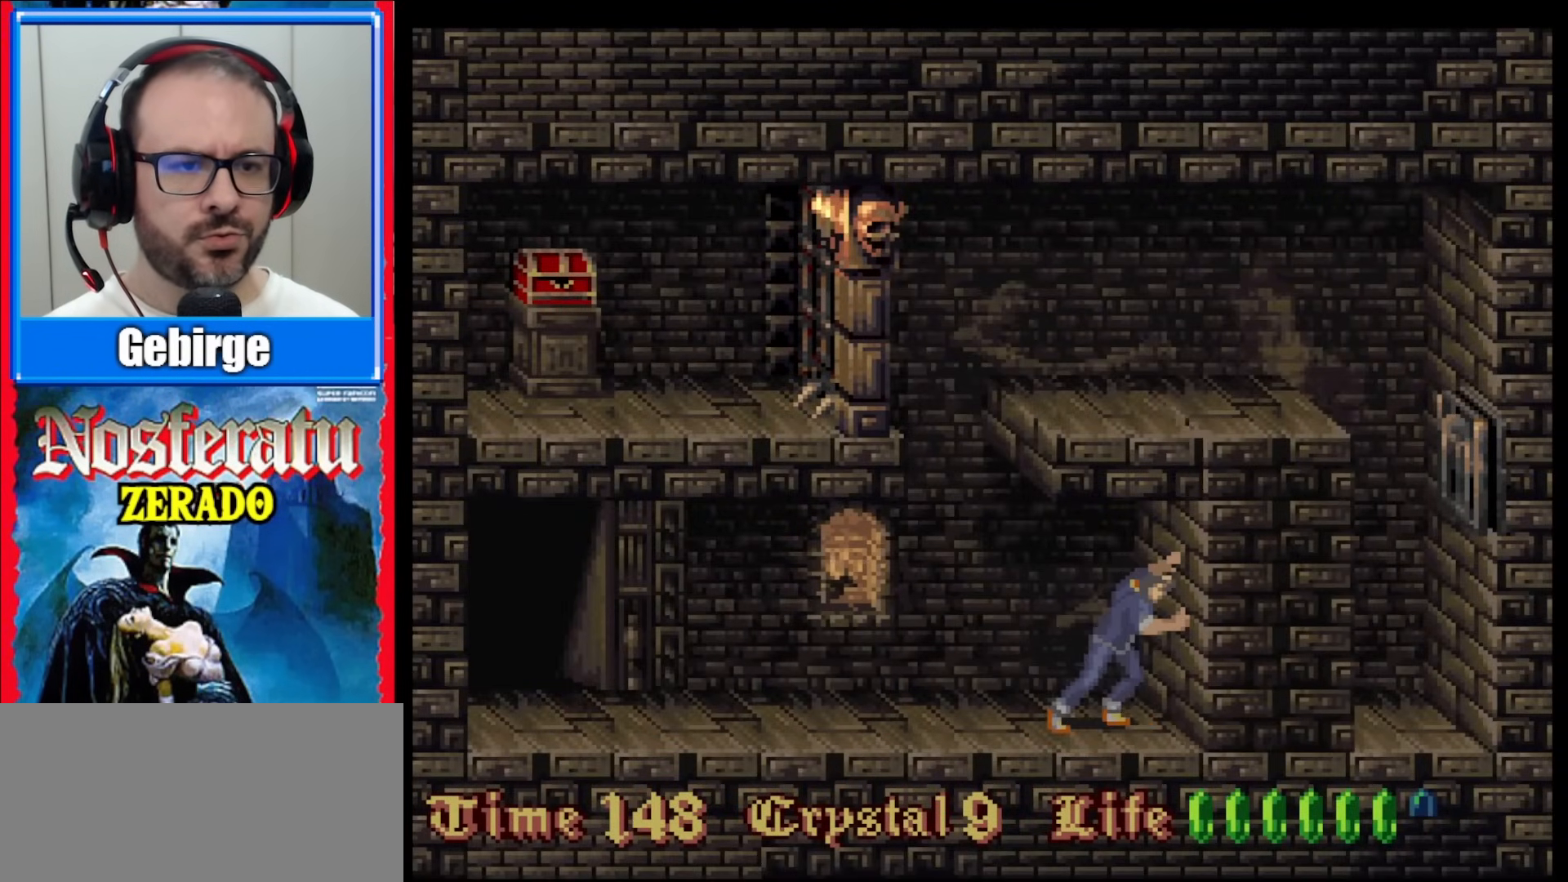
{"buttons": ["DPAD_RIGHT"], "events": []}
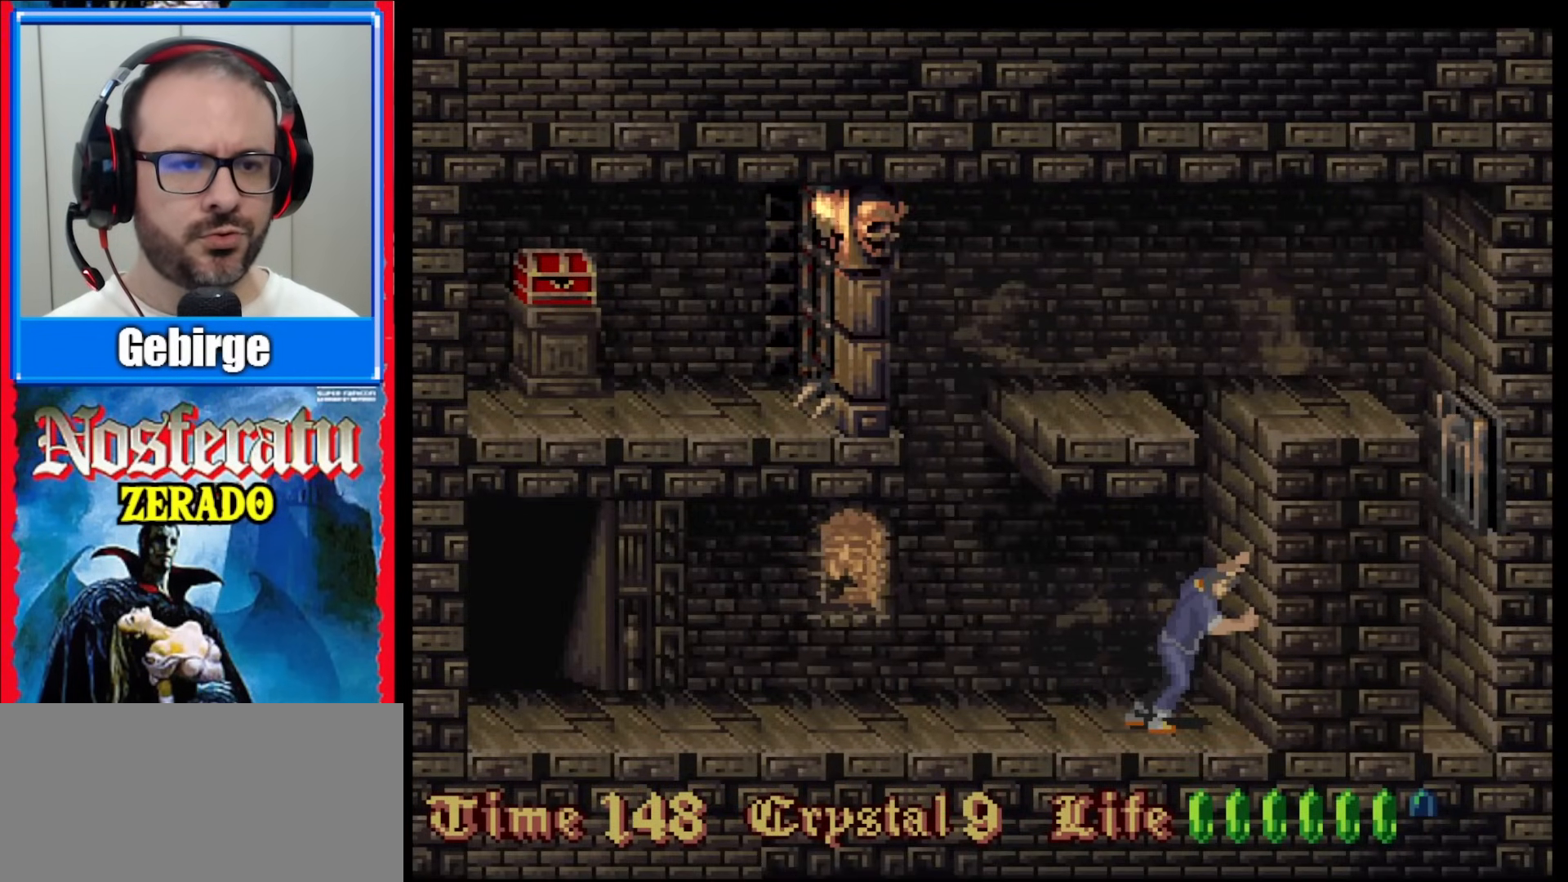
{"buttons": ["DPAD_RIGHT"], "events": []}
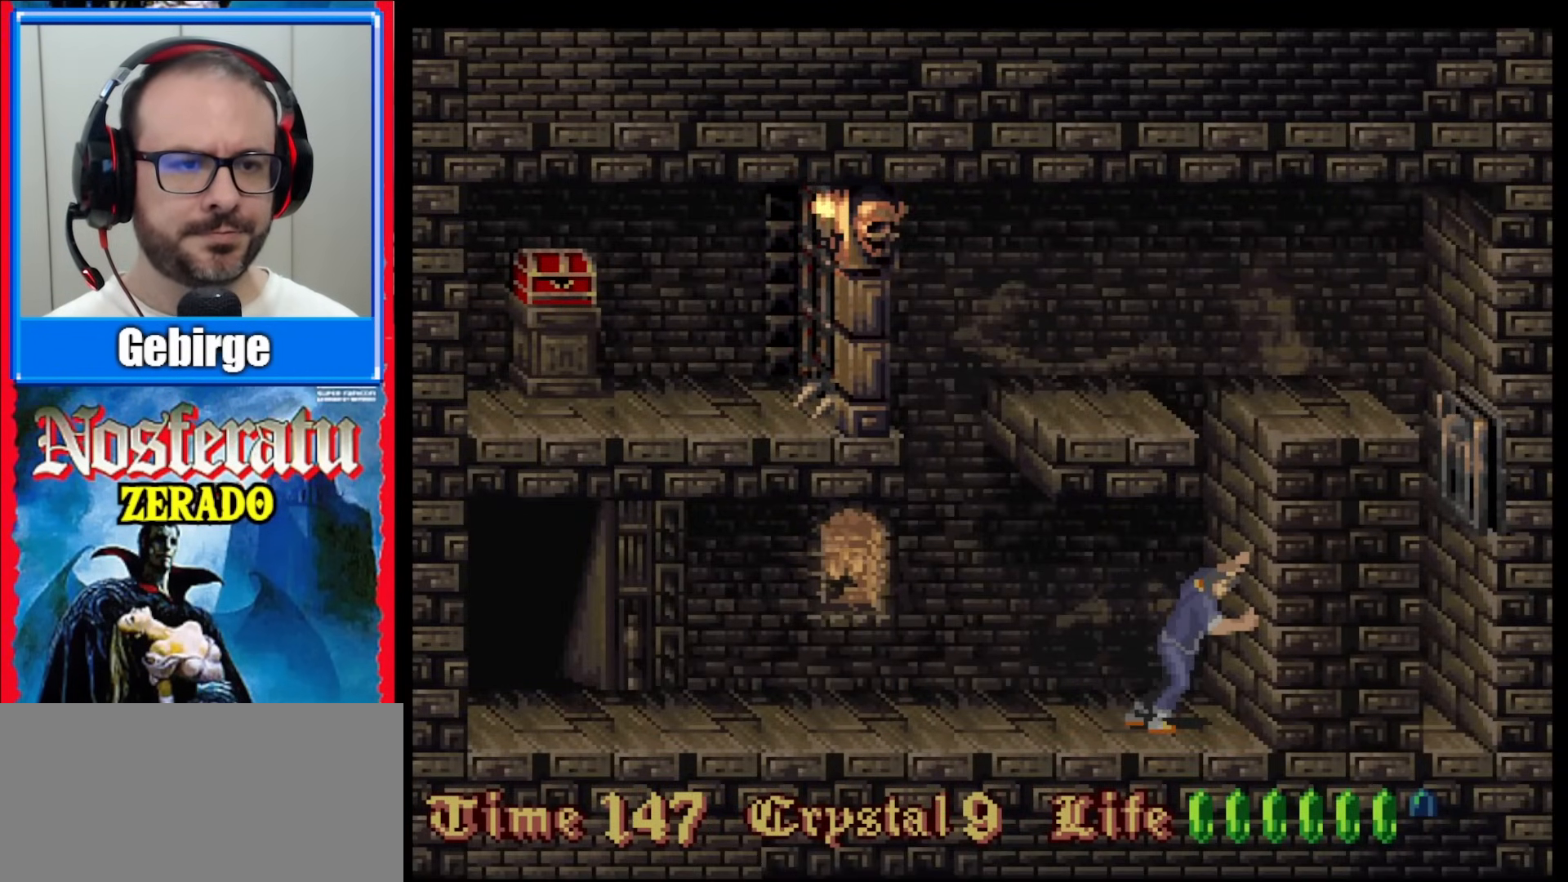
{"buttons": ["DPAD_LEFT"], "events": [[17, "DPAD_RIGHT", "up"], [250, "DPAD_LEFT", "down"]]}
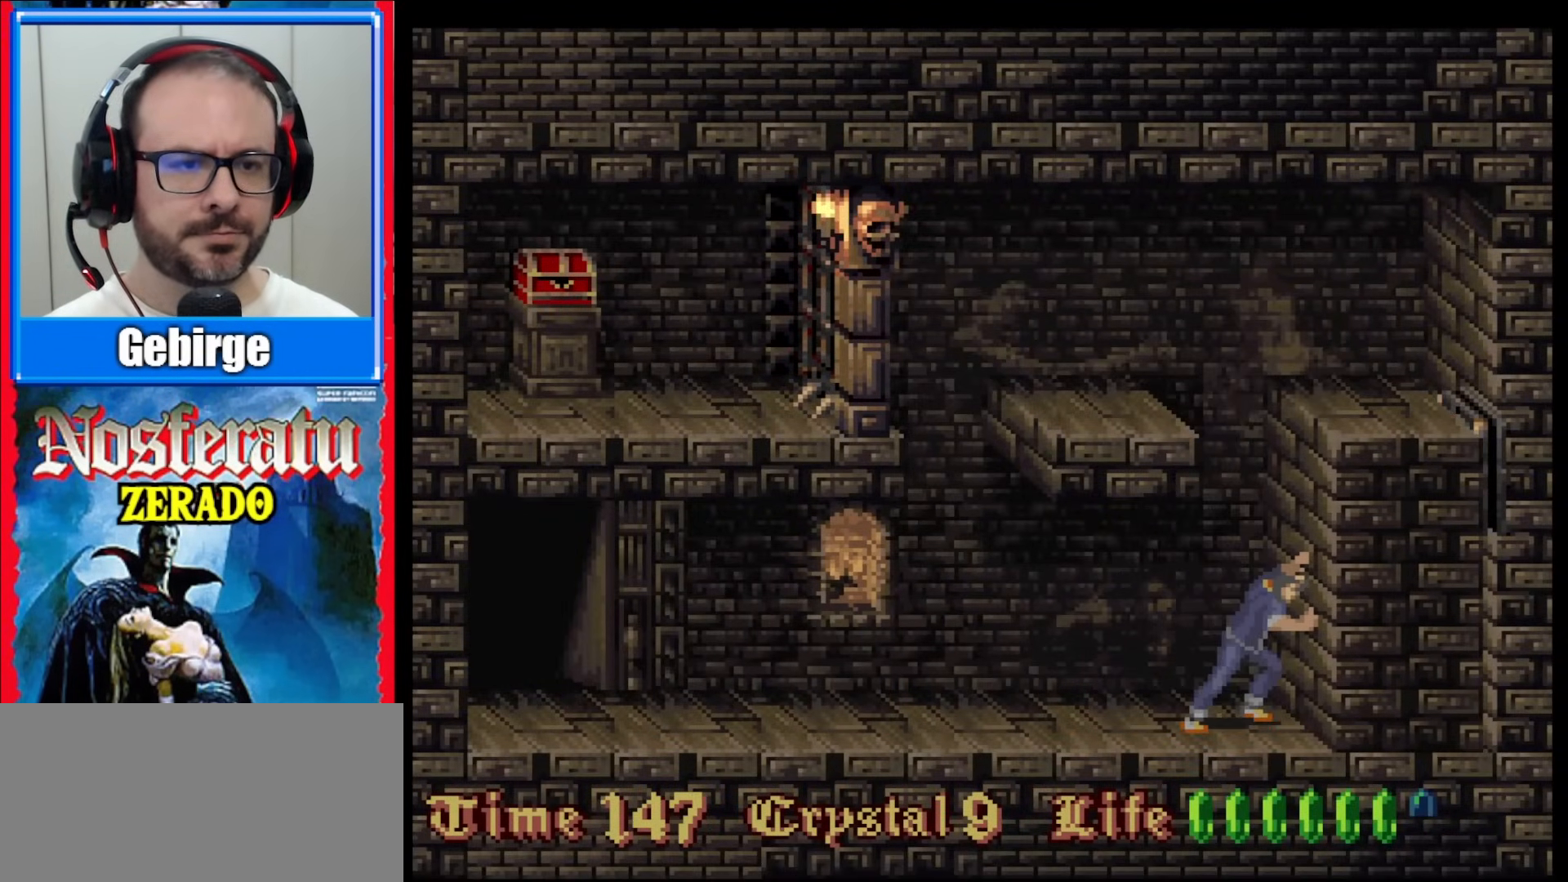
{"buttons": ["DPAD_LEFT"], "events": []}
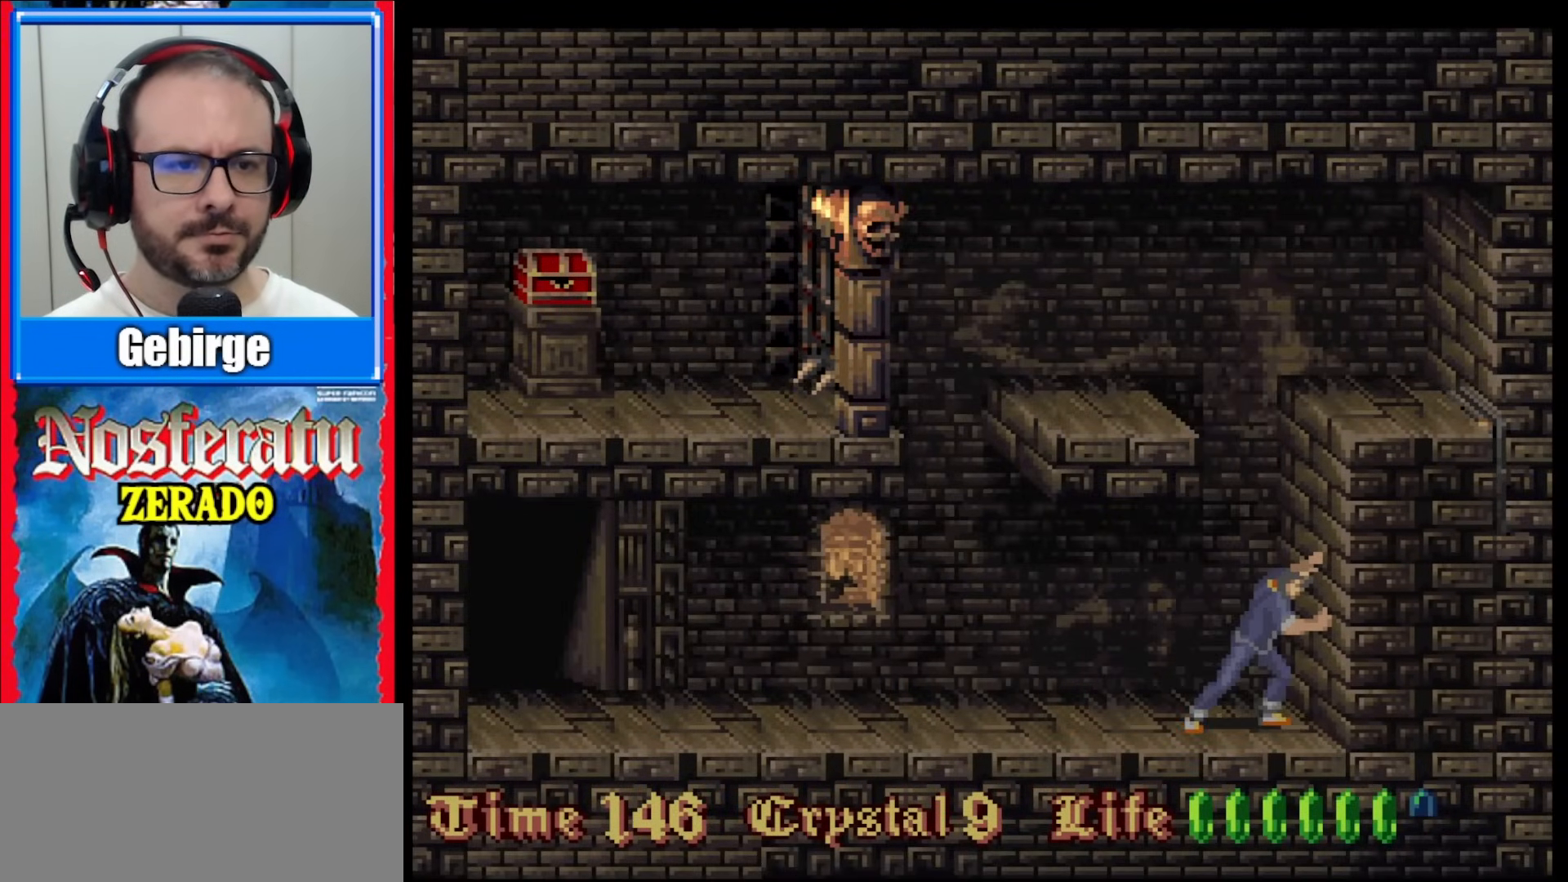
{"buttons": ["DPAD_LEFT"], "events": []}
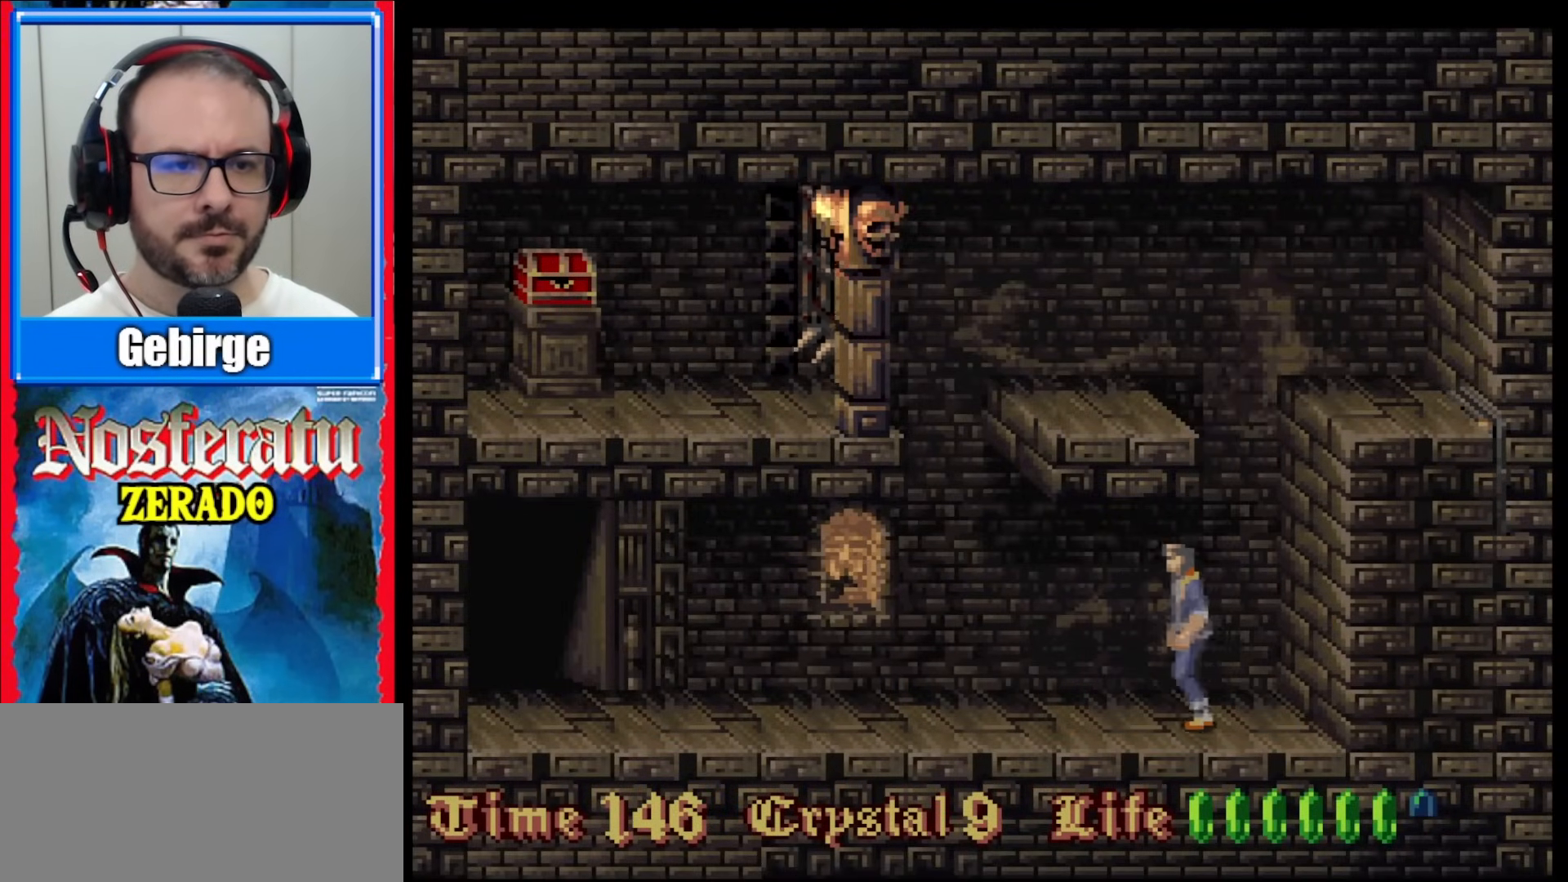
{"buttons": ["DPAD_LEFT"], "events": []}
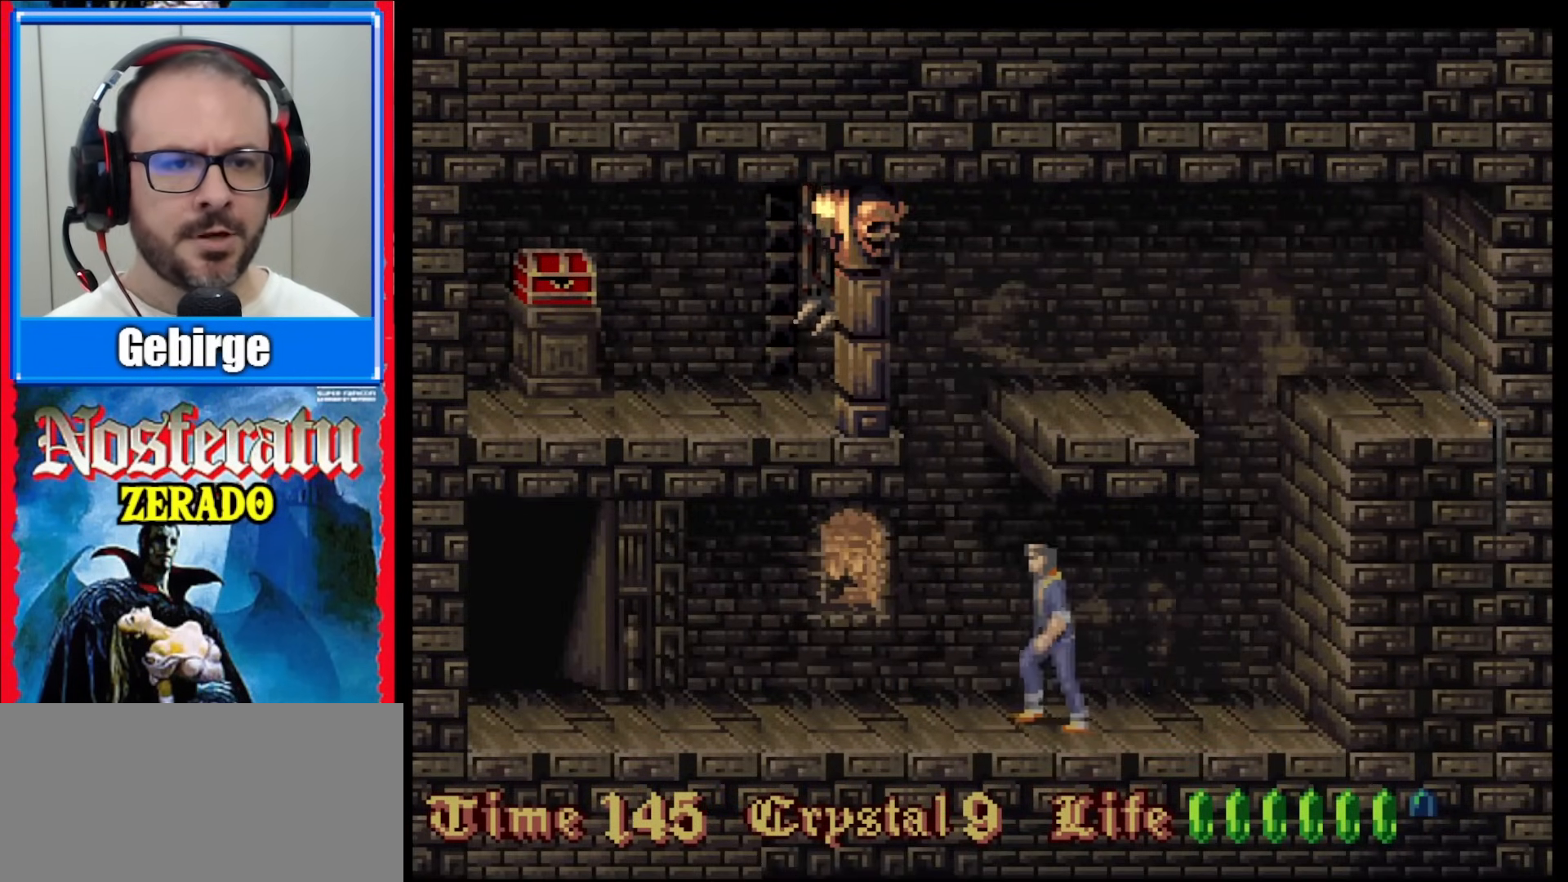
{"buttons": [], "events": [[417, "DPAD_LEFT", "up"]]}
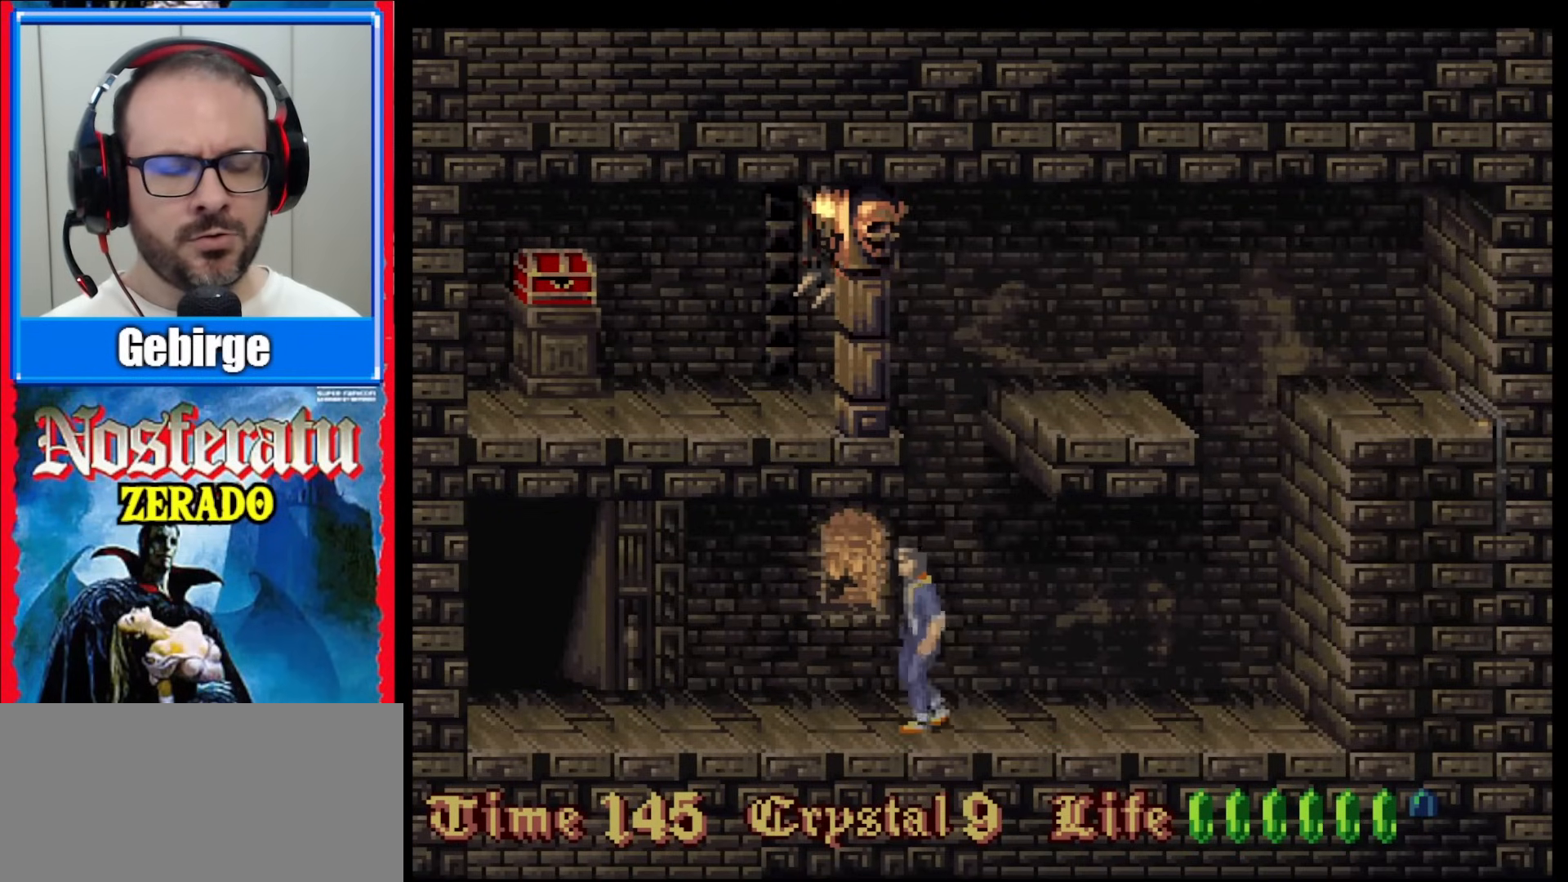
{"buttons": ["DPAD_UP"], "events": [[100, "DPAD_UP", "down"]]}